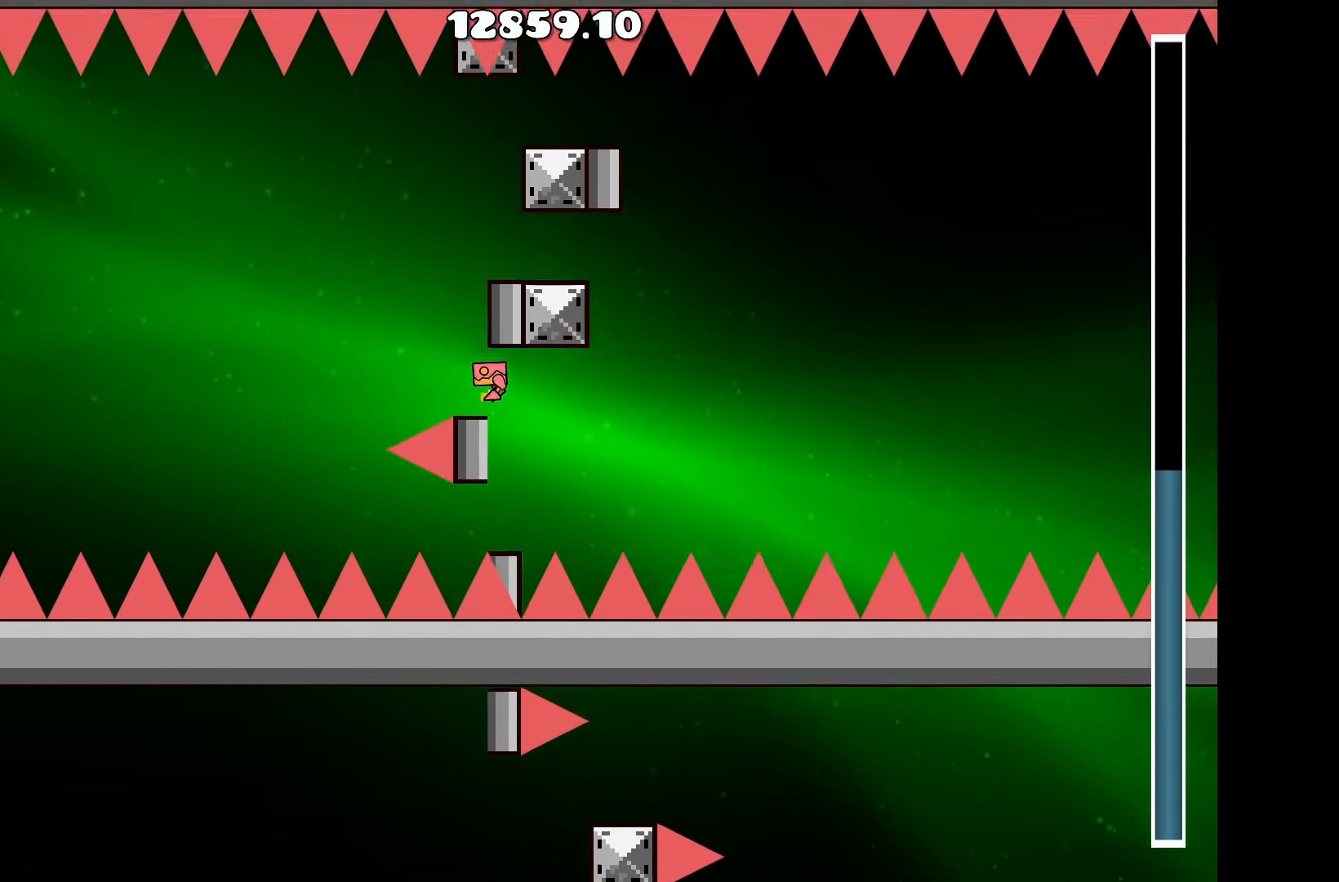
Gameplay with keyboard; each line is a JSON object with the keys held at the frame after it. "events" lists presses ("down") and releases ("up") of "a", "d", "left", "right", "space", "up" and "w" between this image and that frame as [ms after this image, input, new state], when the widget could be followed in between. No other keys are recorded. Mouse input is not recorded.
{"keys": ["up"], "events": [[17, "up", "down"], [117, "up", "up"], [217, "up", "down"], [367, "up", "up"], [484, "up", "down"]]}
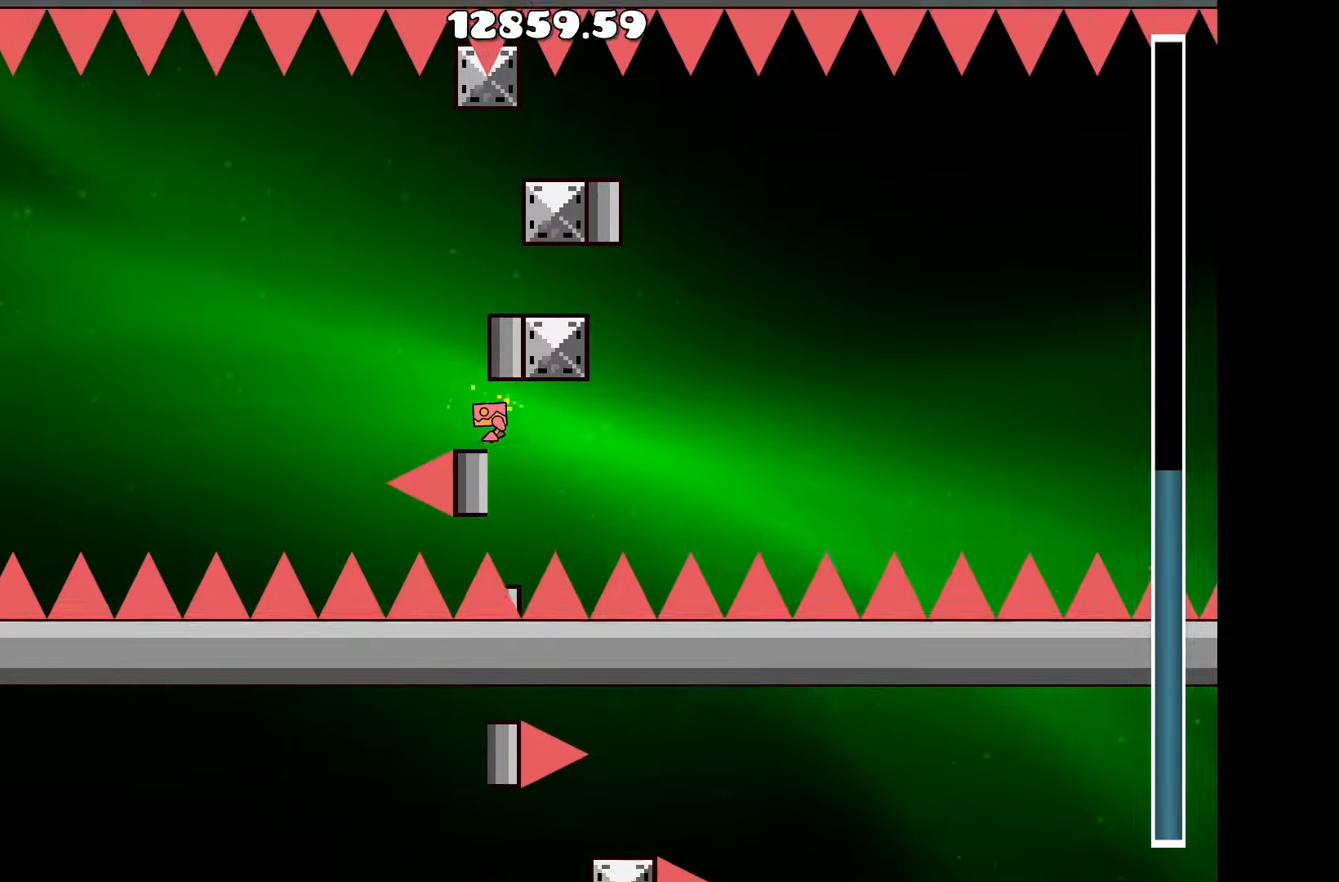
{"keys": ["up"], "events": [[133, "up", "up"], [233, "a", "down"], [316, "a", "up"], [316, "up", "down"]]}
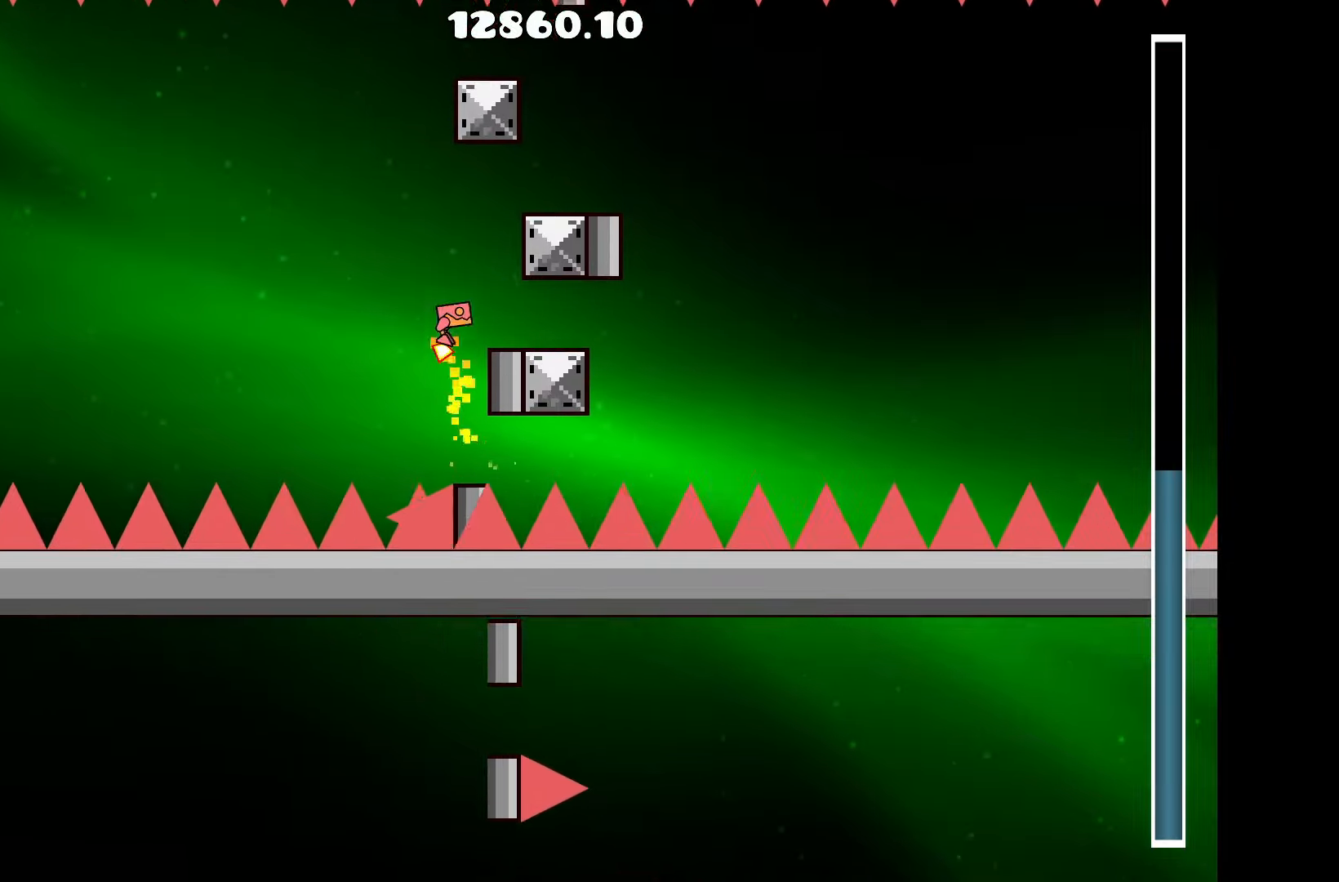
{"keys": ["d"], "events": [[16, "d", "down"], [66, "up", "up"], [100, "d", "up"], [200, "up", "down"], [433, "d", "down"], [433, "up", "up"]]}
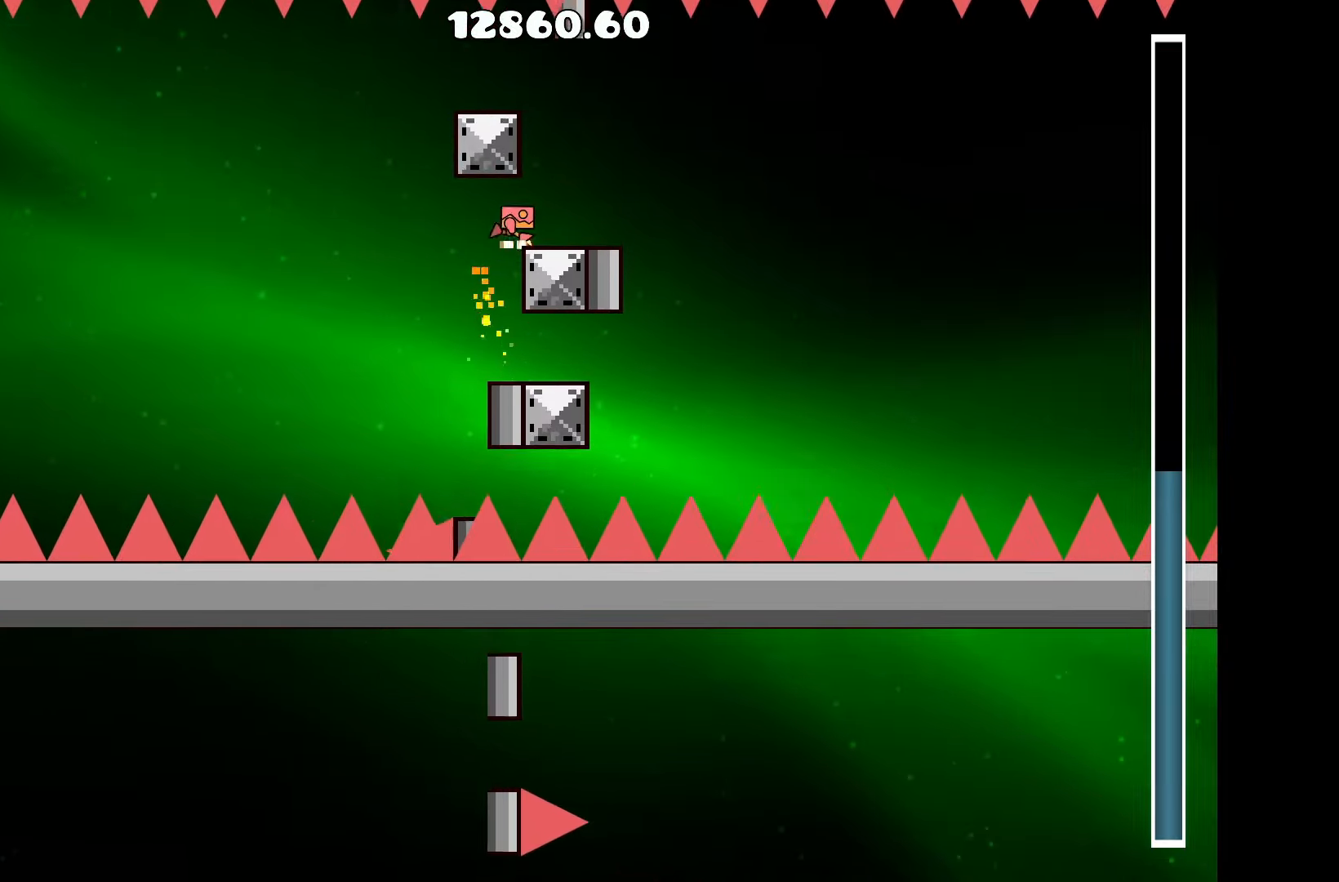
{"keys": ["up"], "events": [[33, "d", "up"], [66, "up", "down"], [250, "up", "up"], [400, "up", "down"]]}
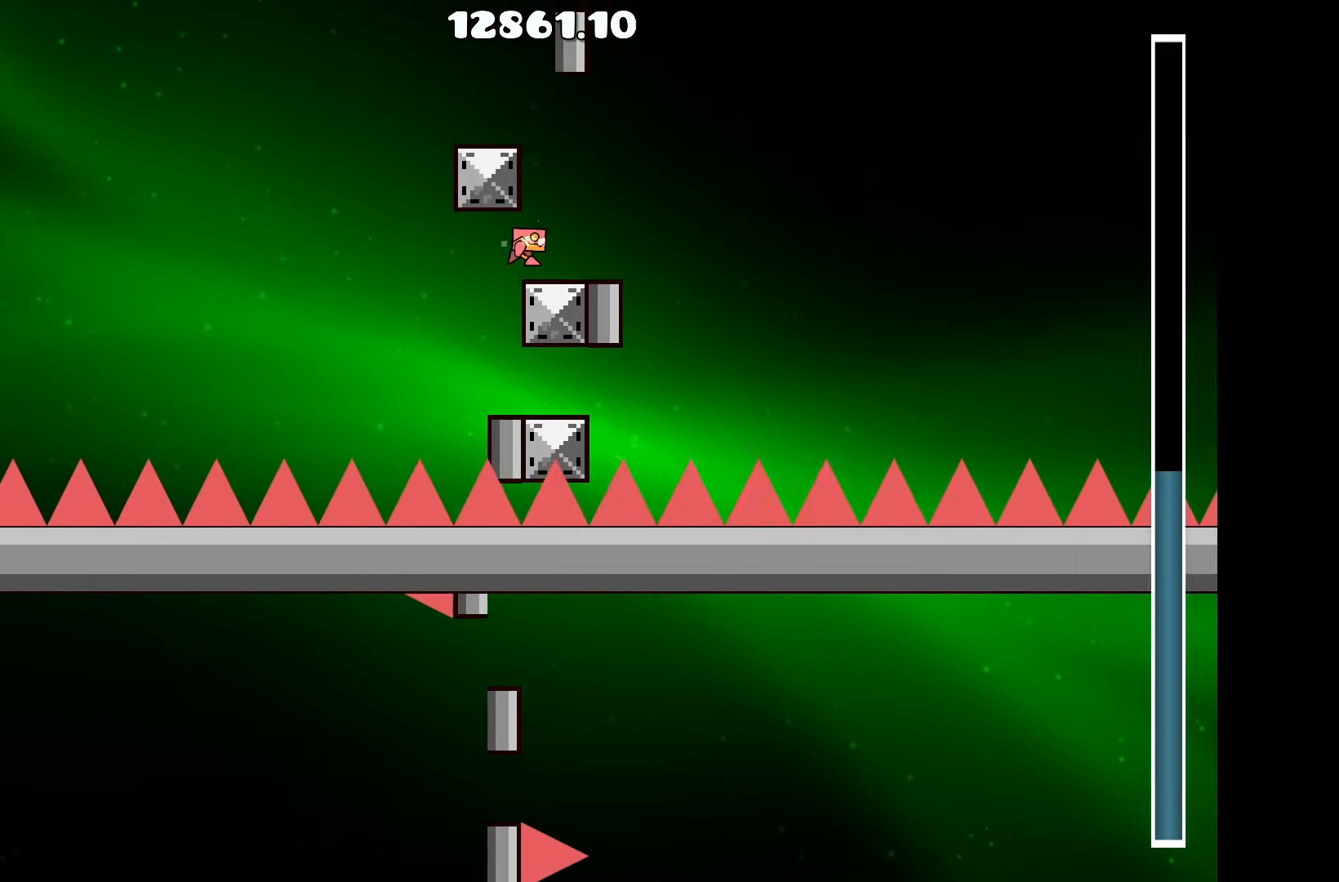
{"keys": ["up"], "events": [[83, "up", "up"], [233, "up", "down"], [366, "up", "up"], [500, "up", "down"]]}
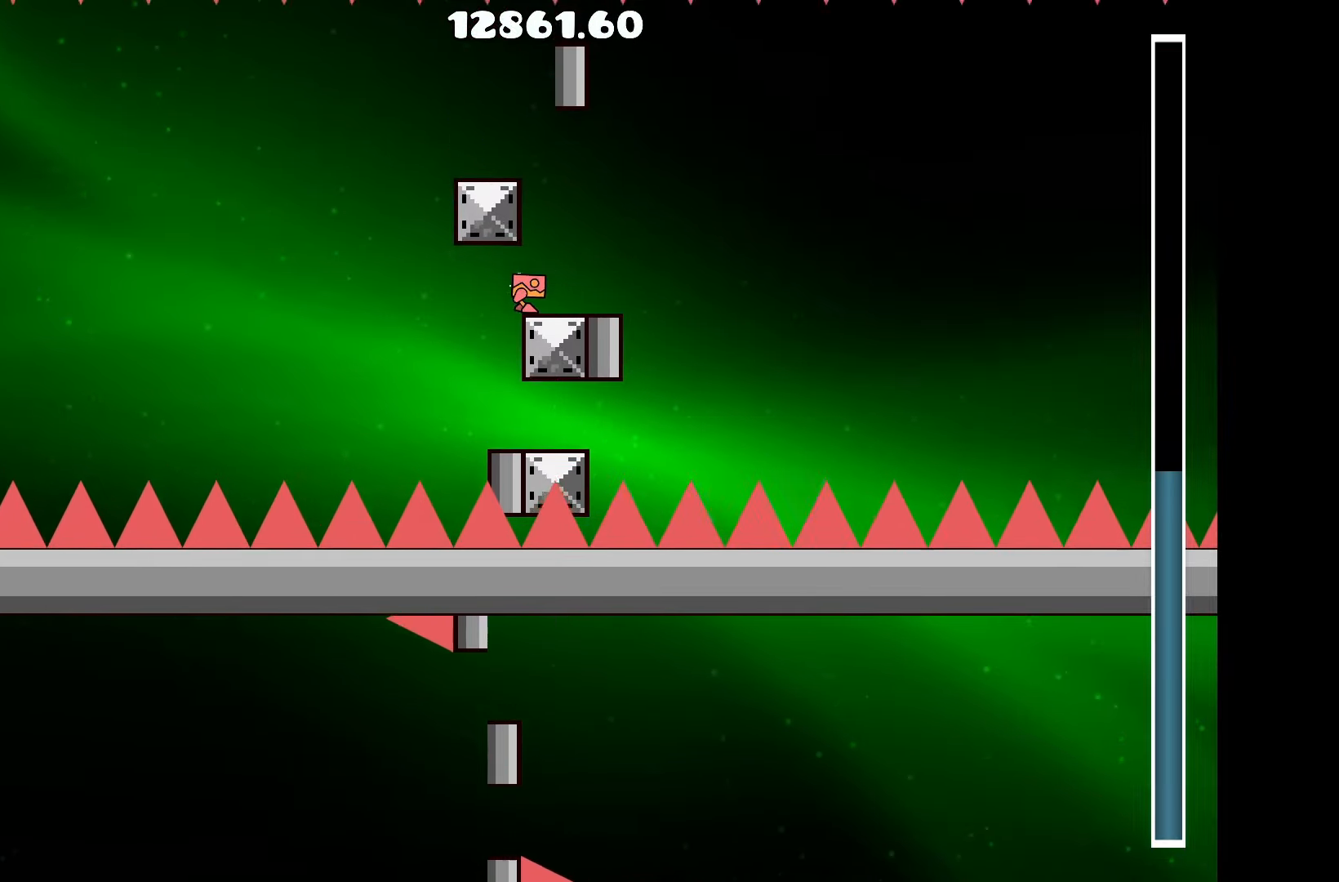
{"keys": ["up"], "events": [[200, "up", "up"], [333, "up", "down"]]}
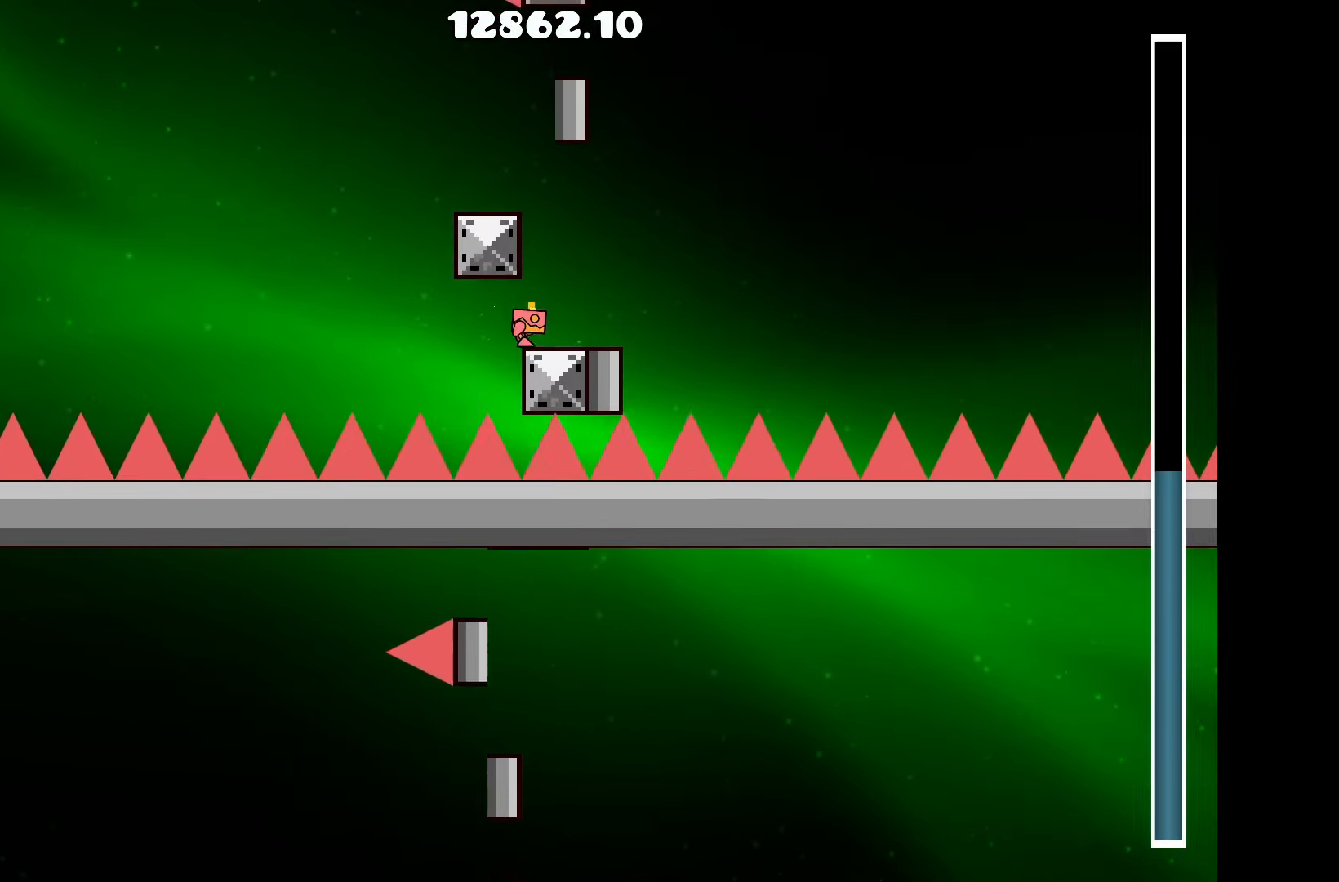
{"keys": ["up"], "events": [[33, "up", "up"], [166, "up", "down"], [300, "up", "up"], [450, "up", "down"]]}
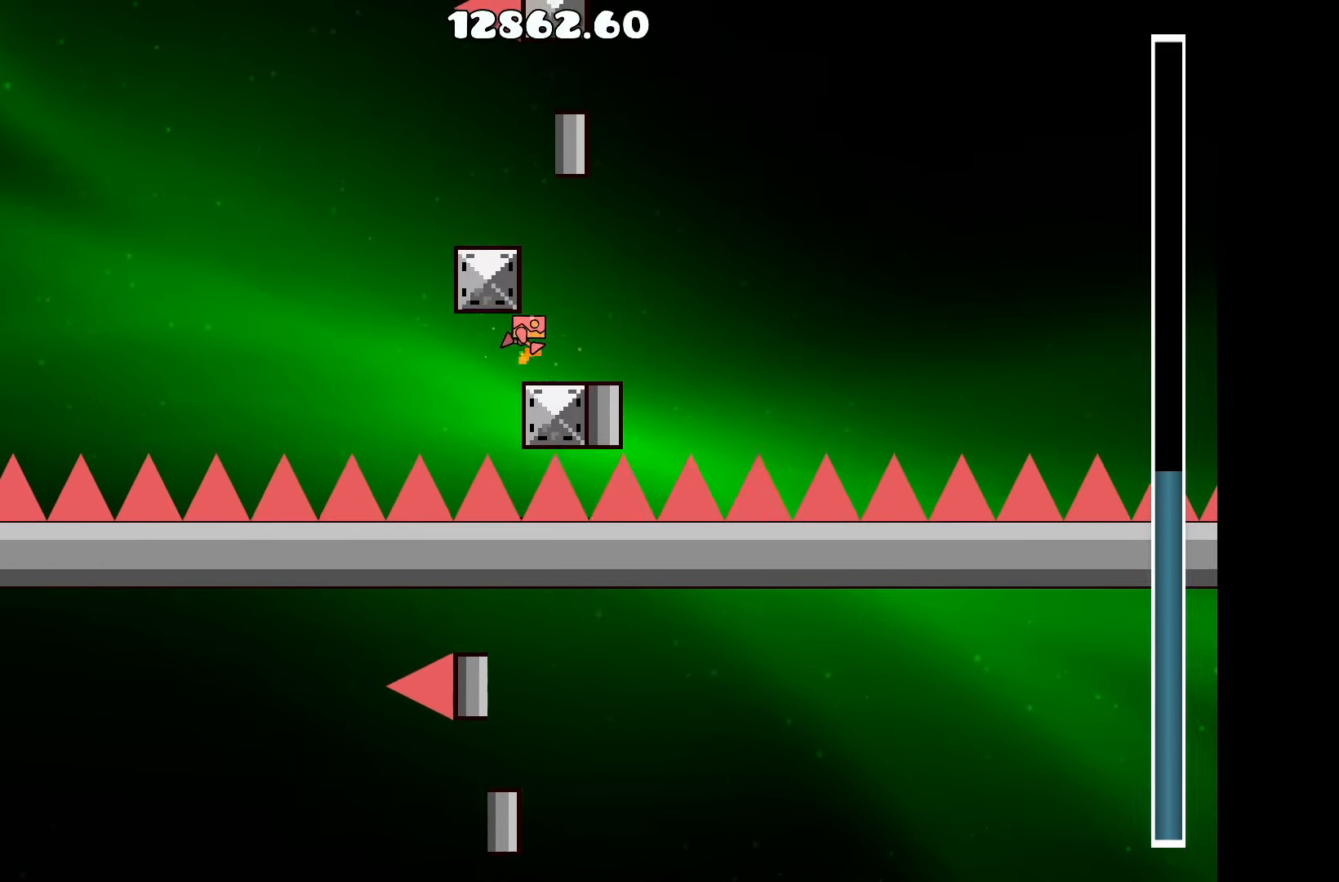
{"keys": [], "events": [[83, "up", "up"], [283, "up", "down"], [366, "up", "up"]]}
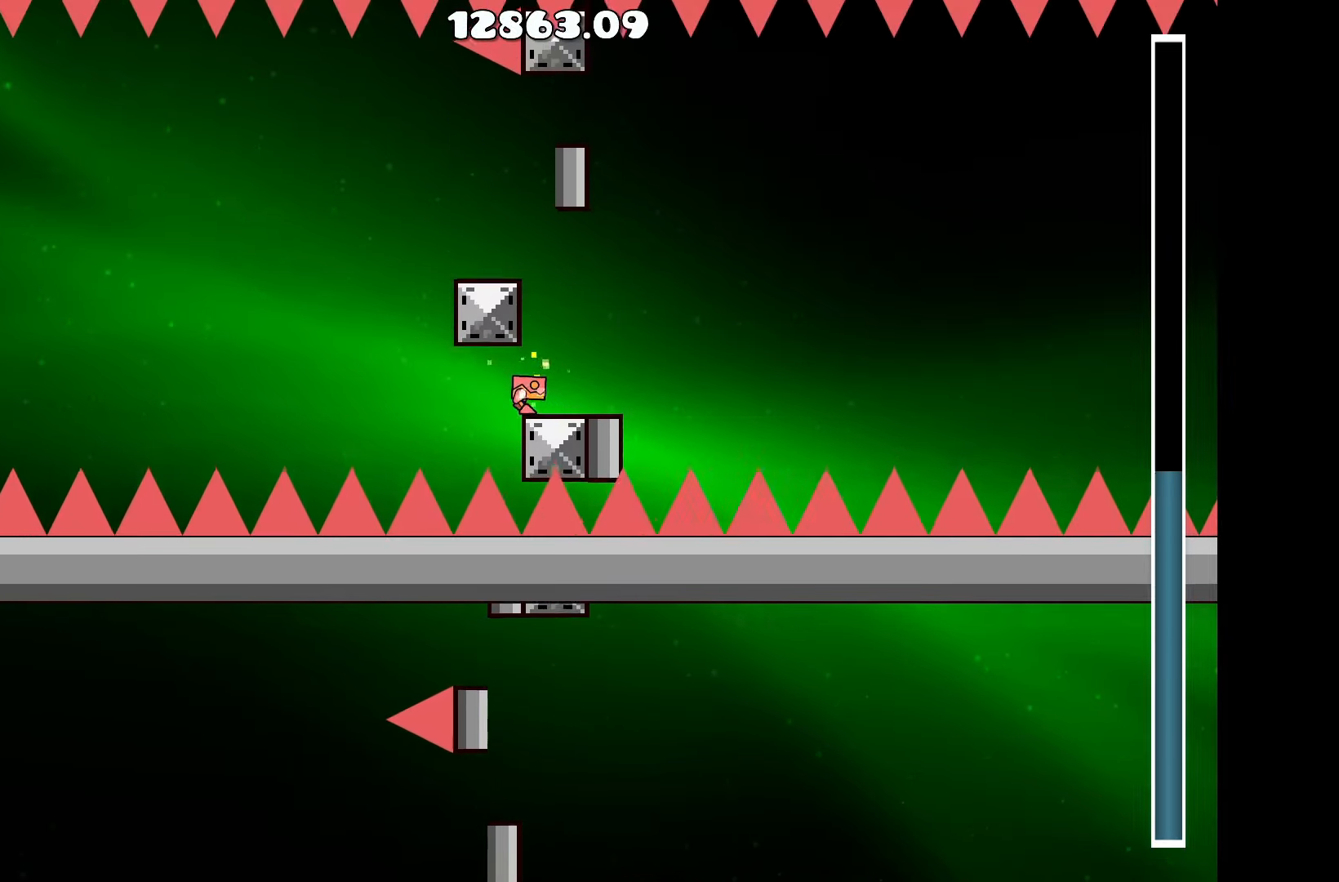
{"keys": ["up"], "events": [[50, "up", "down"], [200, "up", "up"], [433, "up", "down"]]}
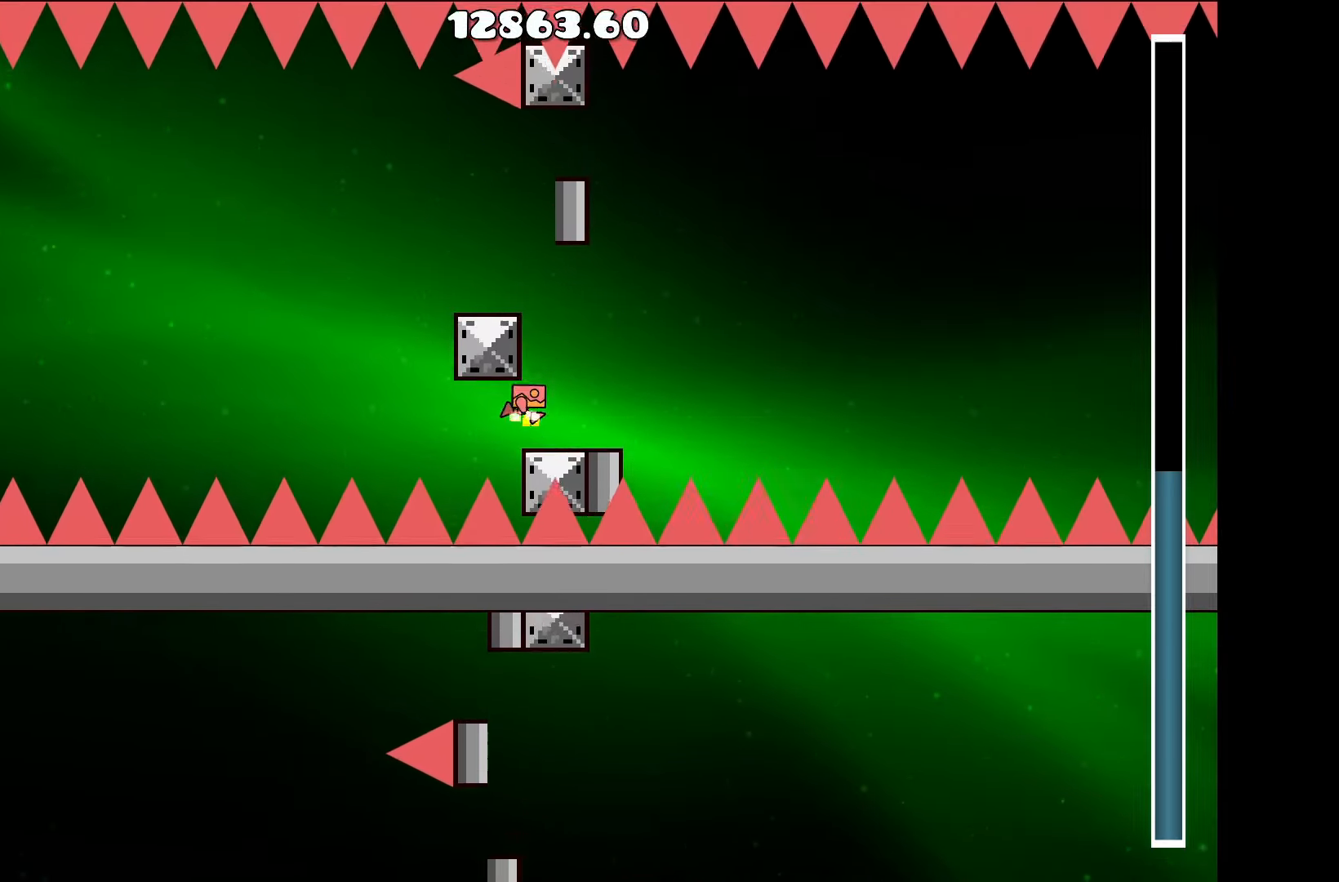
{"keys": [], "events": [[33, "up", "up"], [350, "up", "down"], [400, "up", "up"]]}
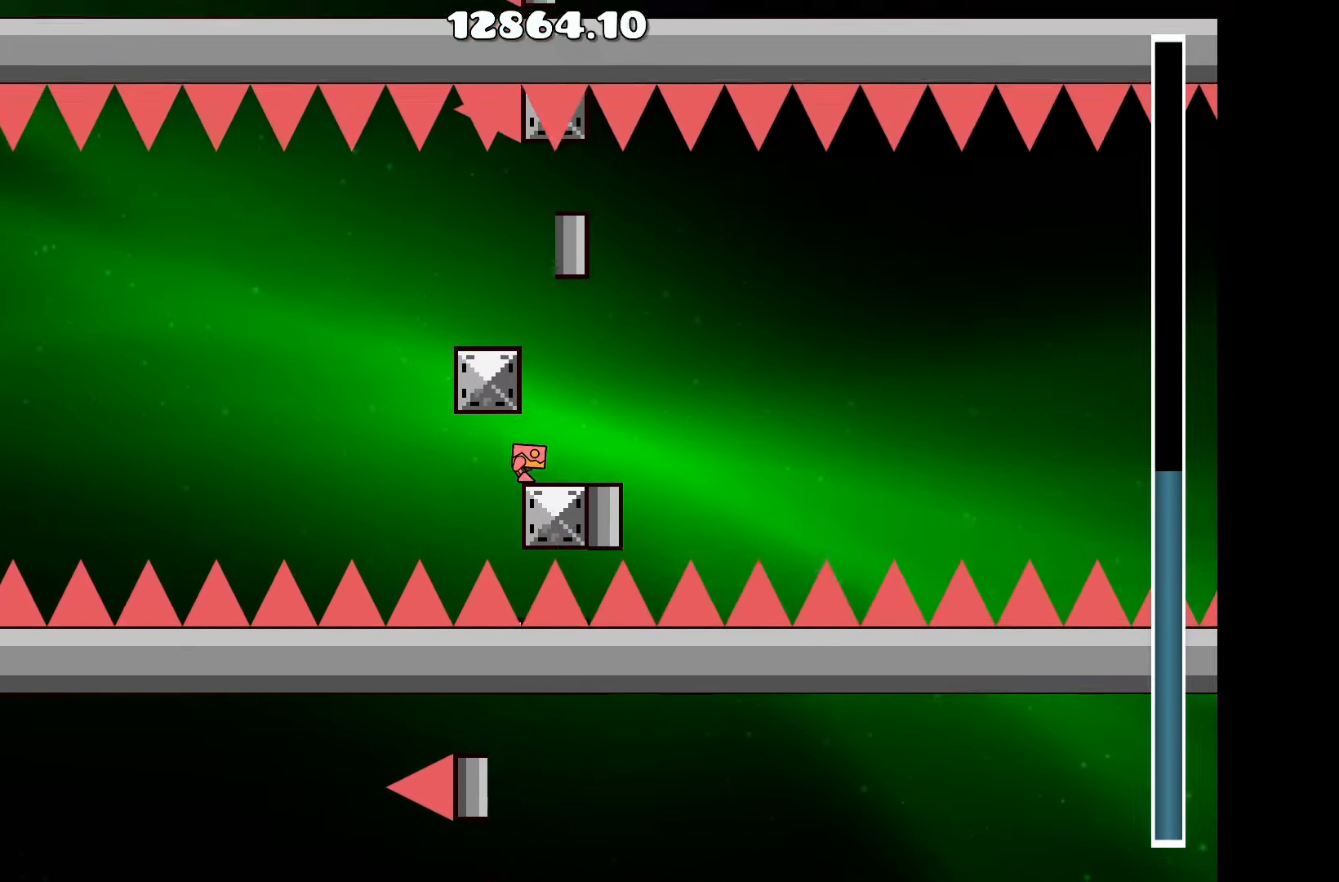
{"keys": ["up"], "events": [[33, "up", "down"], [83, "up", "up"], [233, "up", "down"], [266, "up", "up"], [416, "up", "down"]]}
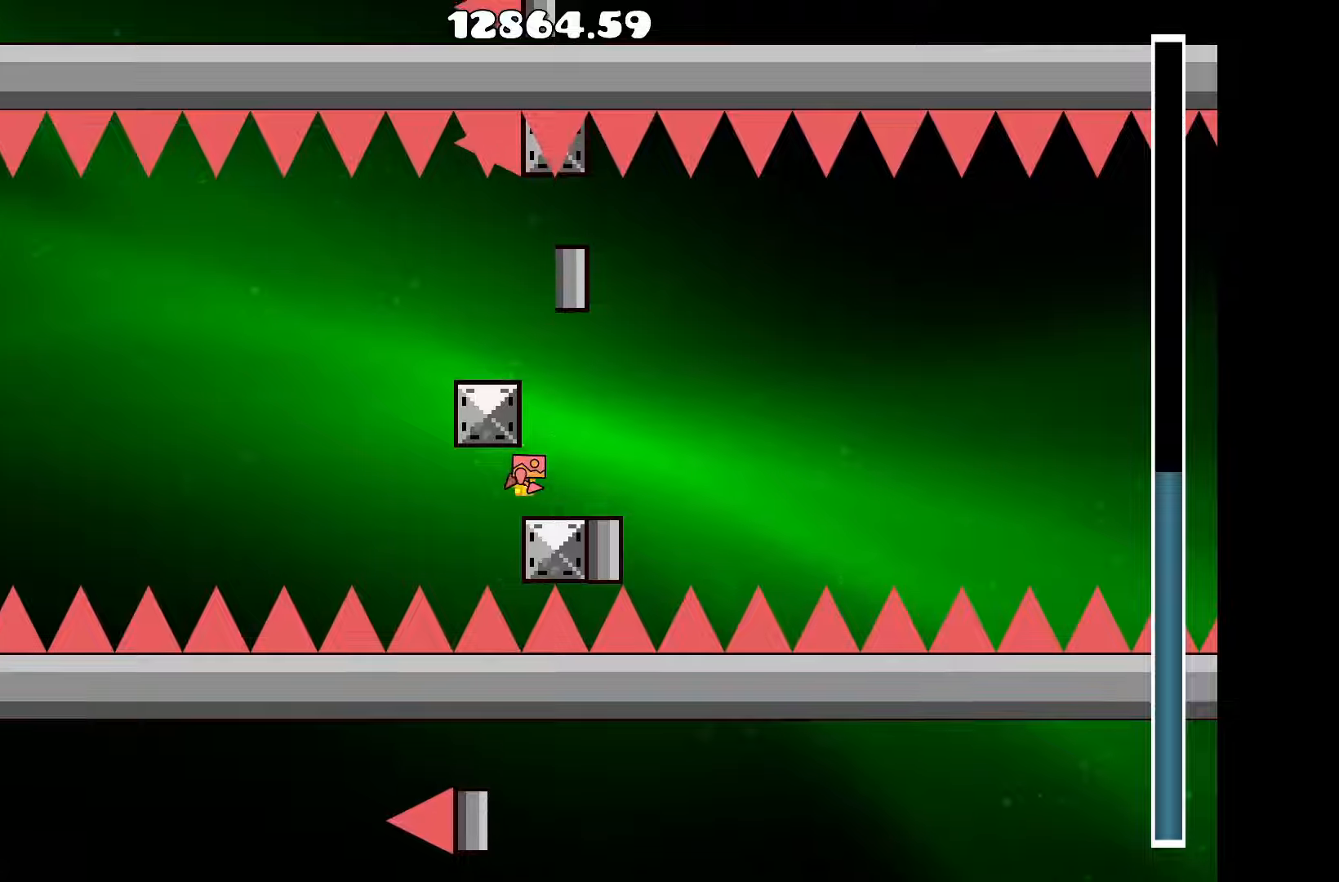
{"keys": [], "events": [[17, "up", "up"], [100, "up", "down"], [200, "up", "up"], [283, "up", "down"], [400, "up", "up"]]}
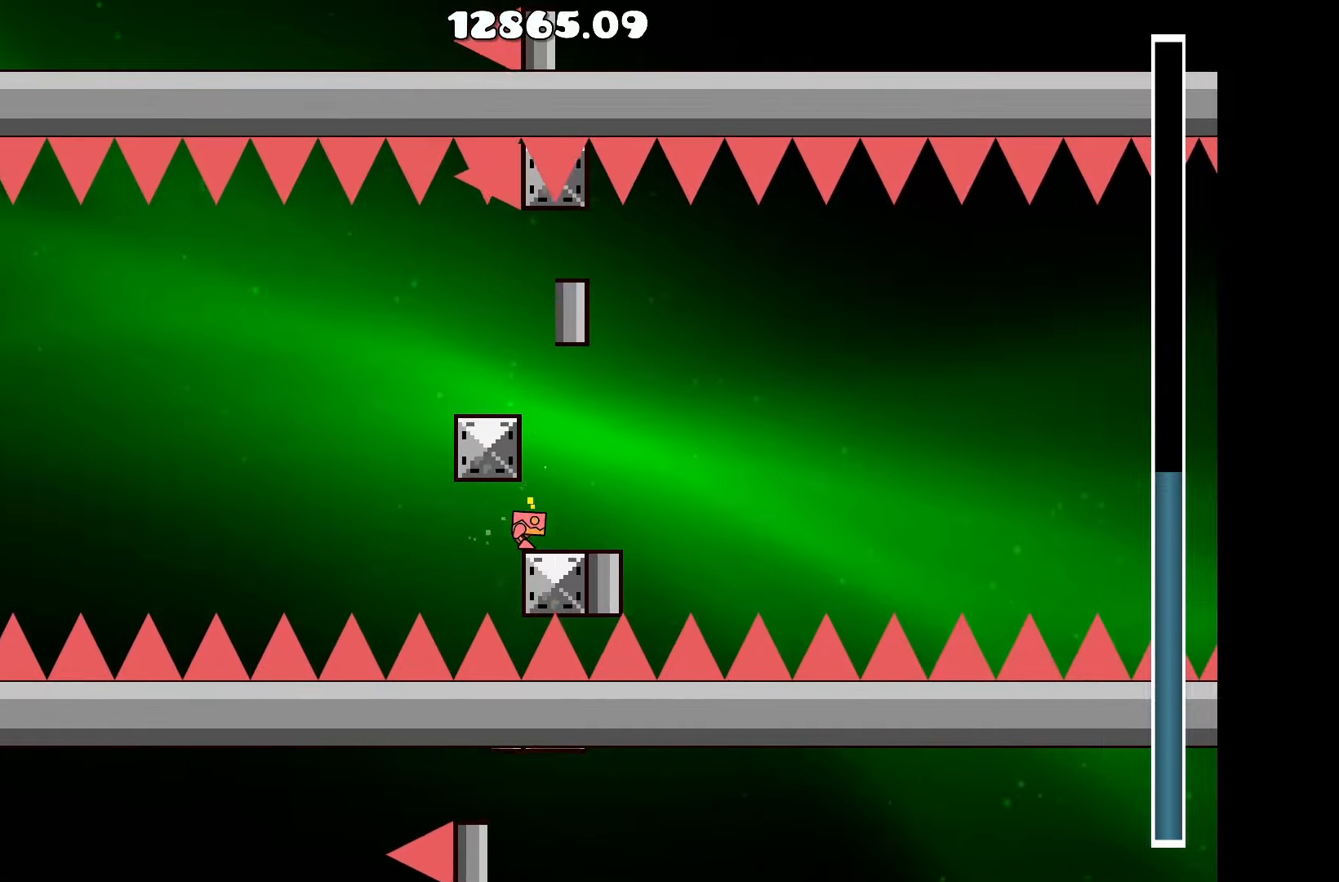
{"keys": ["a", "up"], "events": [[67, "d", "down"], [167, "up", "down"], [217, "d", "up"], [367, "a", "down"]]}
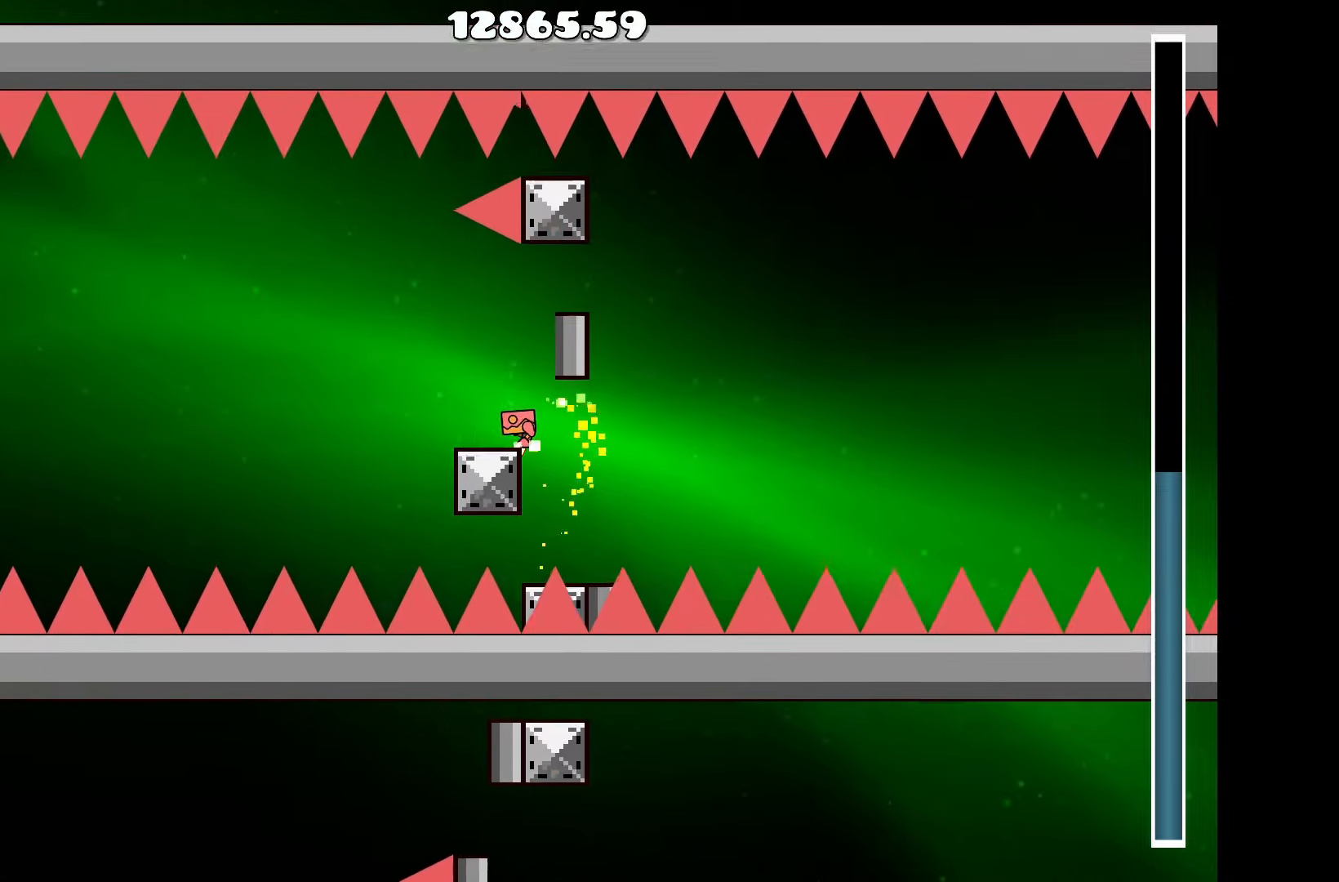
{"keys": [], "events": [[50, "a", "up"], [50, "up", "up"], [183, "up", "down"], [283, "d", "down"], [417, "d", "up"], [417, "up", "up"]]}
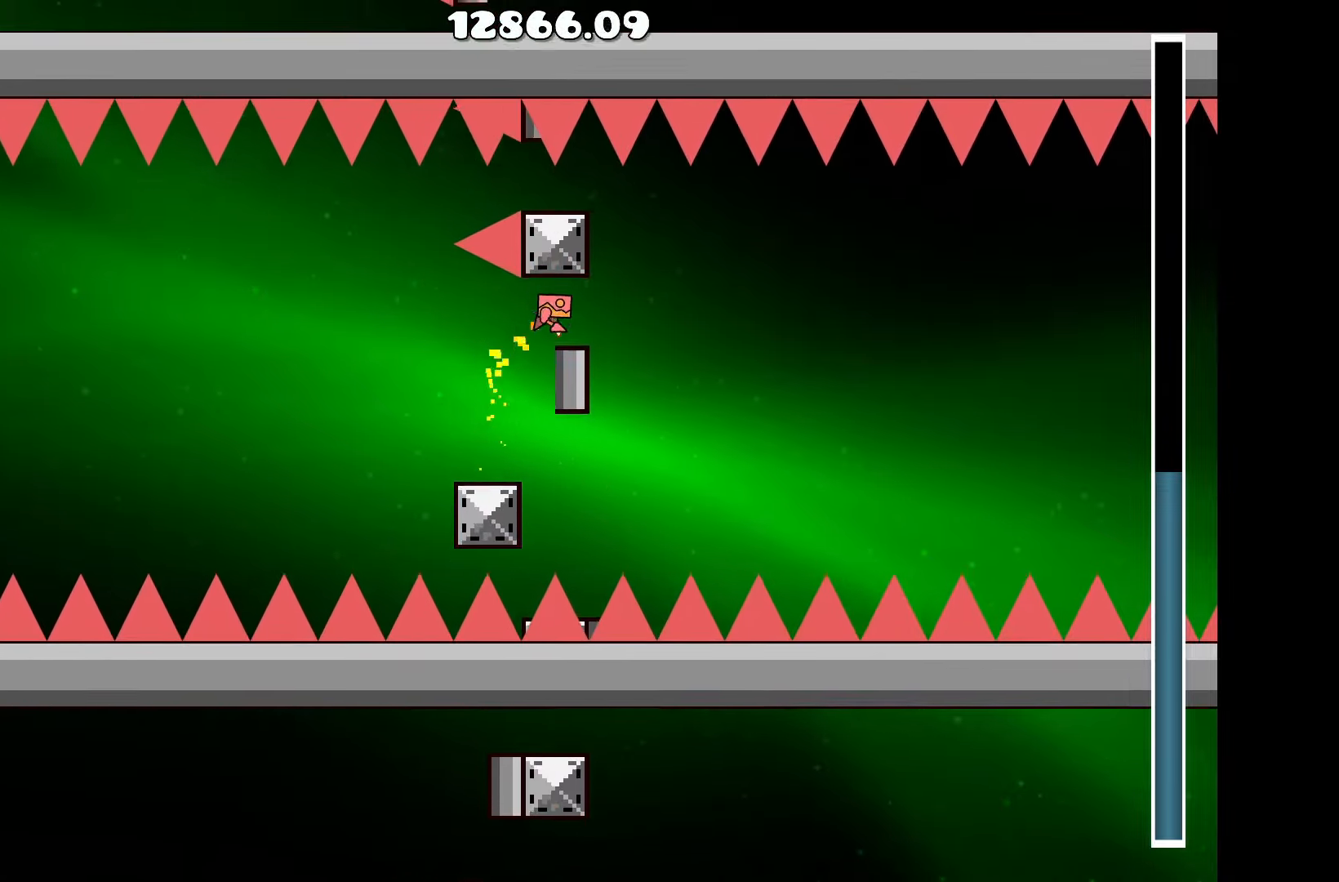
{"keys": [], "events": [[50, "d", "down"], [100, "up", "down"], [150, "d", "up"], [200, "up", "up"], [283, "up", "down"], [433, "up", "up"]]}
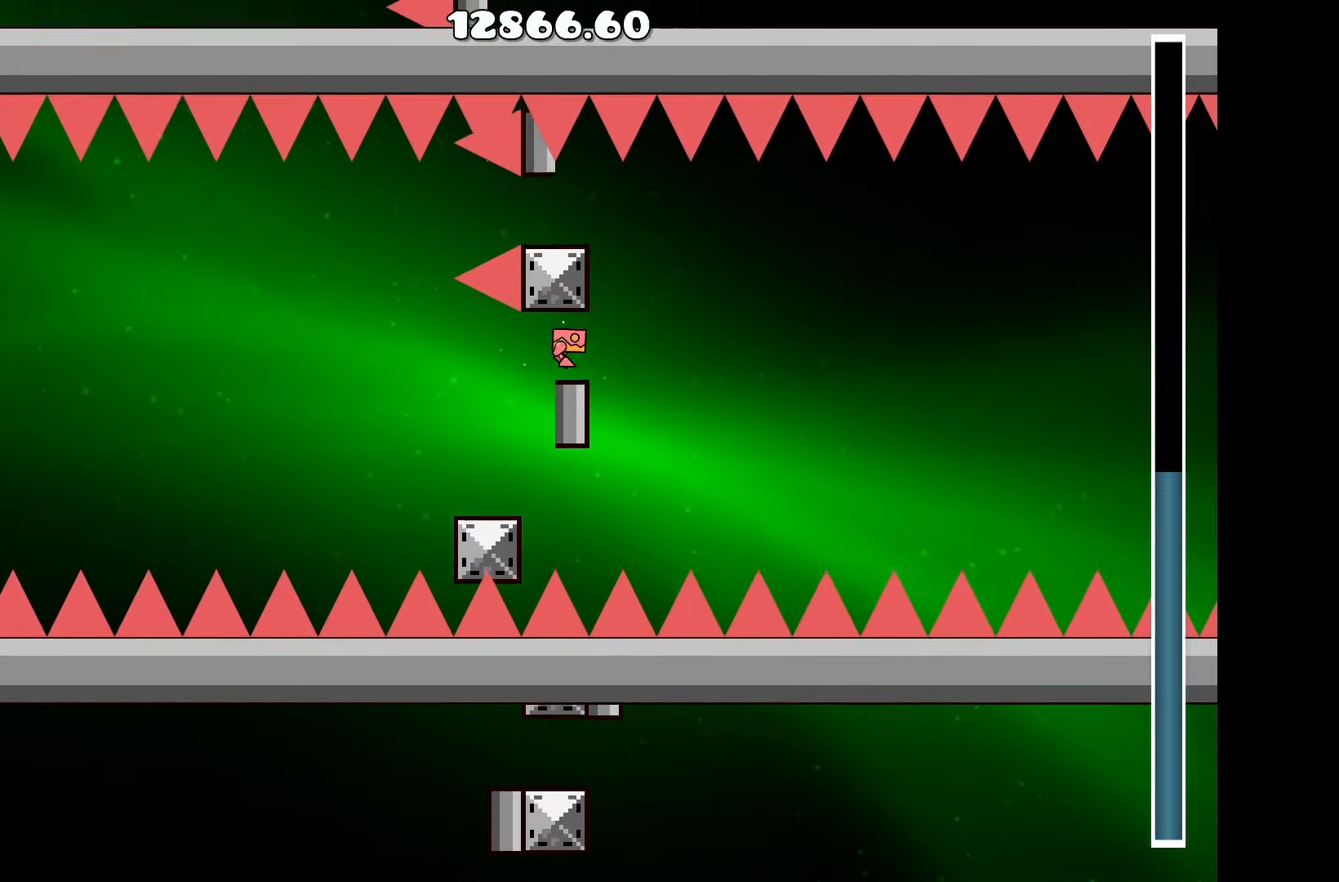
{"keys": ["up"], "events": [[33, "up", "down"], [117, "up", "up"], [217, "up", "down"], [317, "up", "up"], [450, "up", "down"]]}
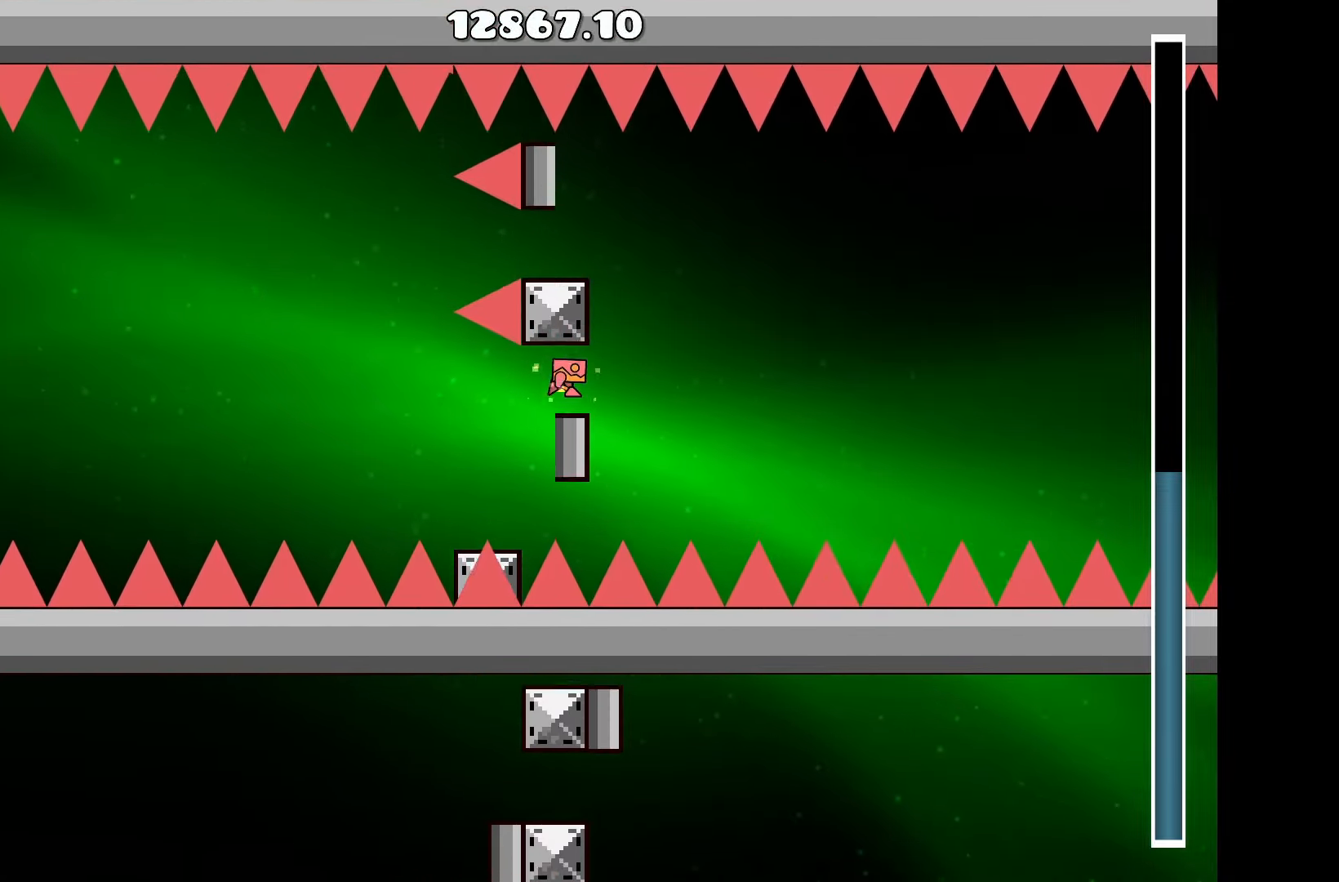
{"keys": ["a", "up"], "events": [[83, "up", "up"], [133, "d", "down"], [283, "up", "down"], [333, "d", "up"], [417, "a", "down"]]}
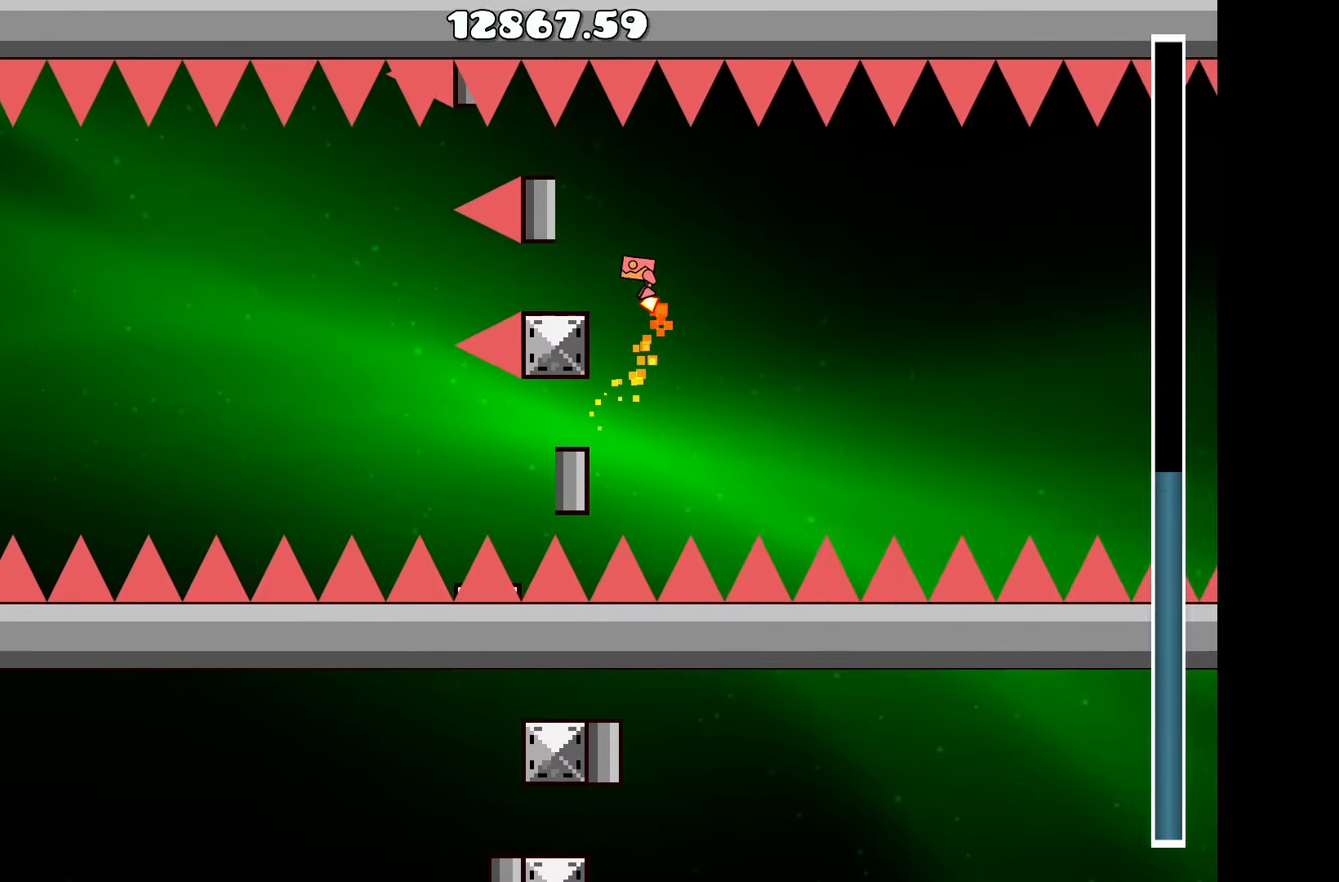
{"keys": ["up"], "events": [[17, "up", "up"], [150, "a", "up"], [300, "up", "down"]]}
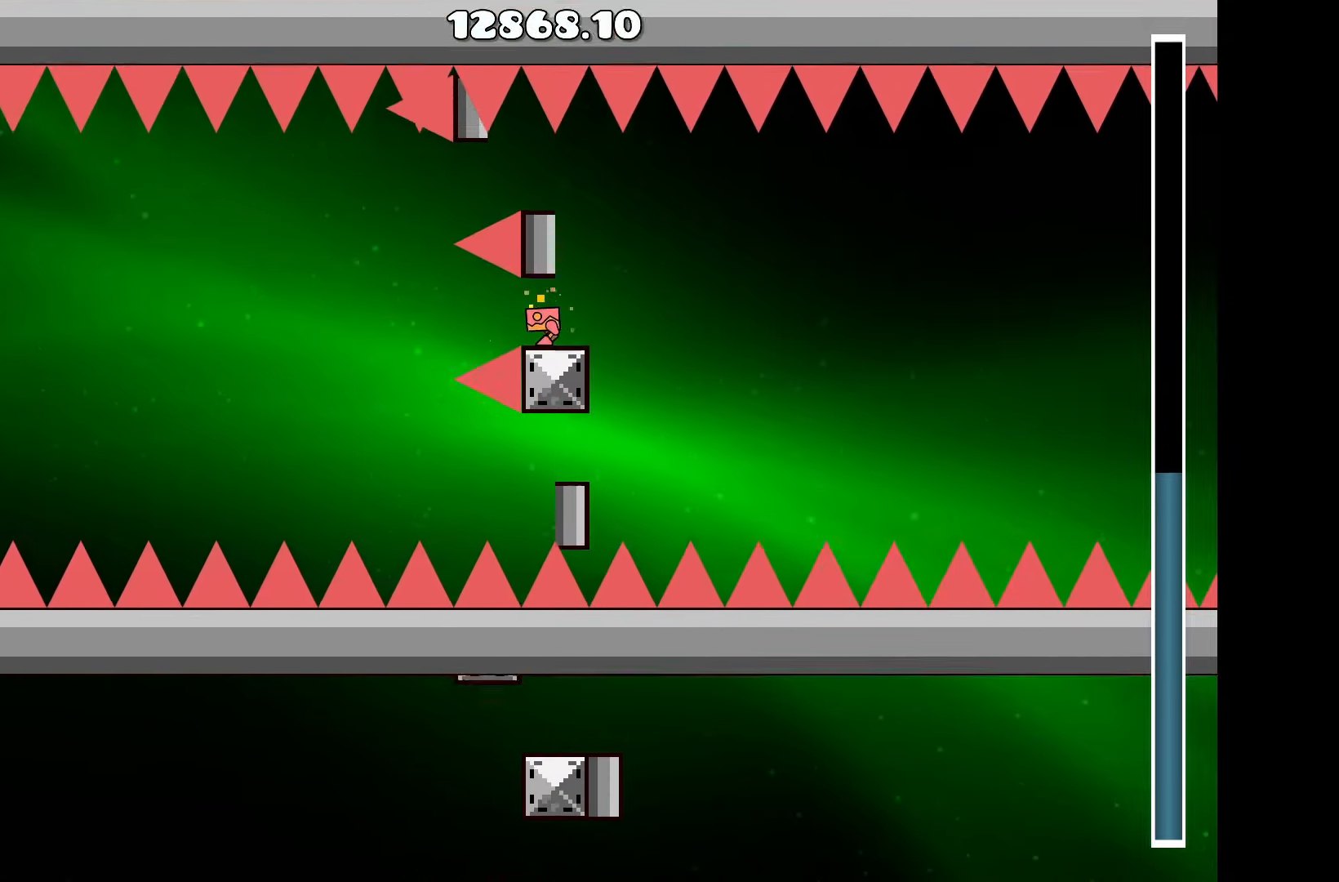
{"keys": [], "events": [[500, "up", "up"]]}
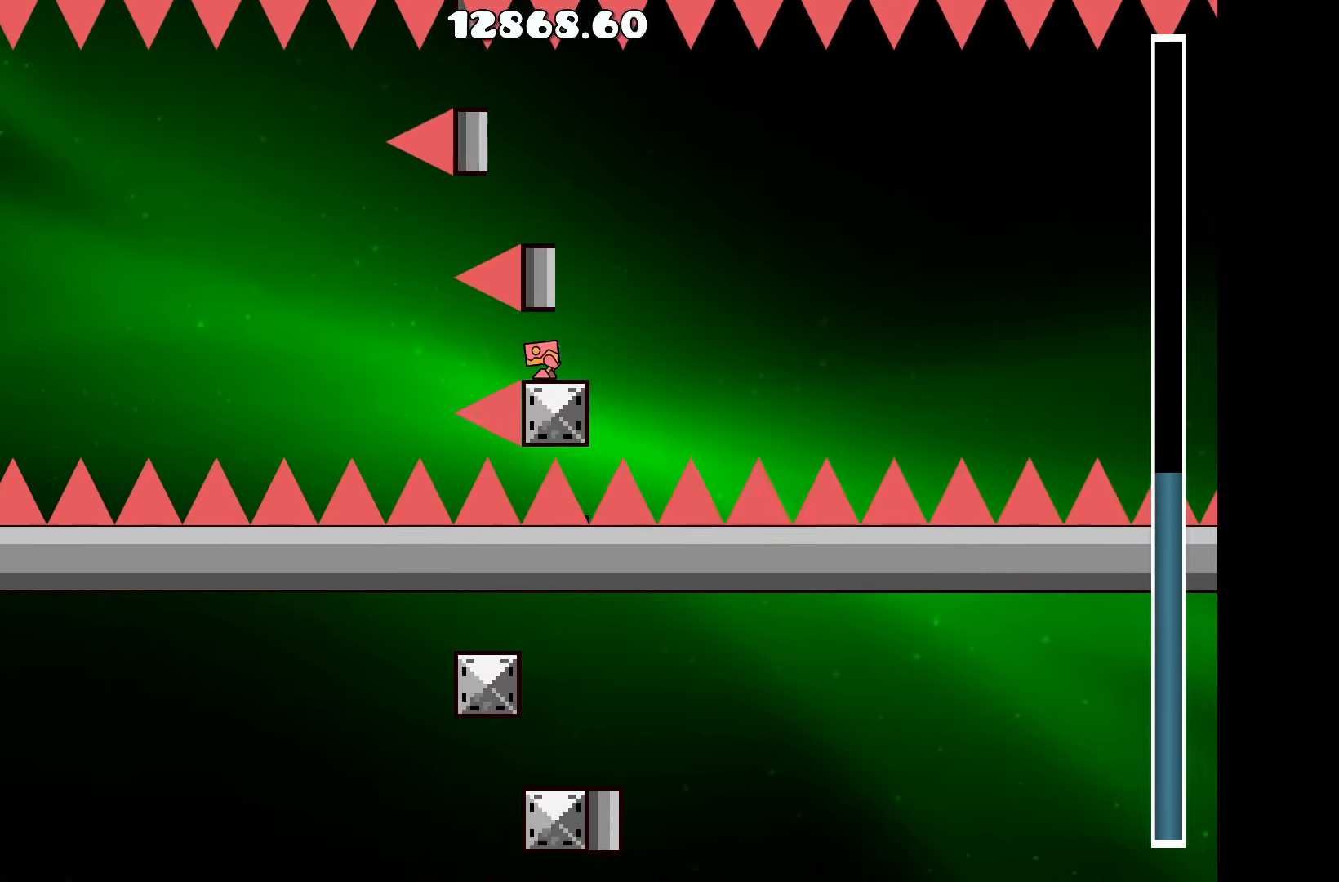
{"keys": [], "events": [[83, "up", "down"], [233, "up", "up"], [333, "up", "down"], [467, "up", "up"]]}
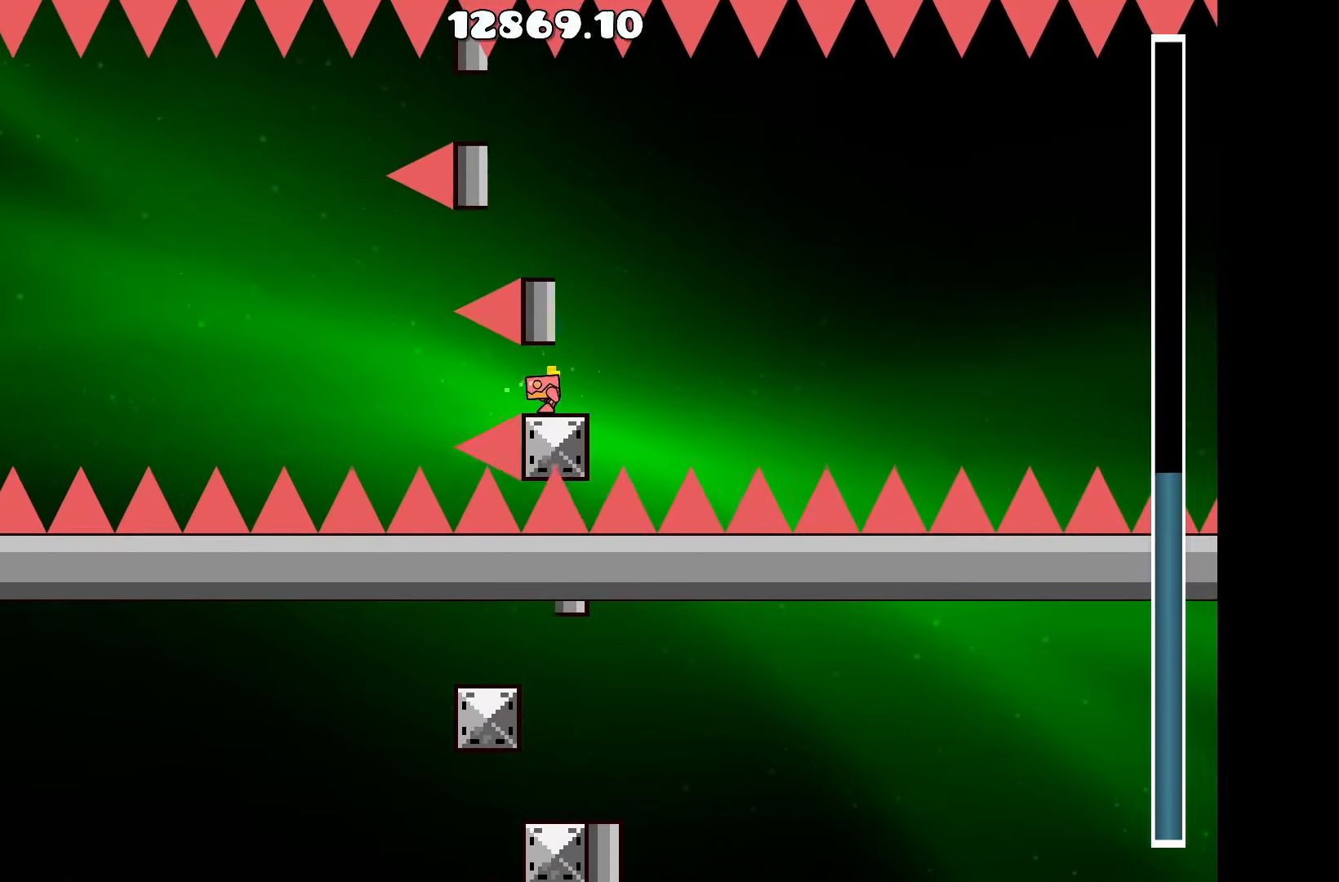
{"keys": [], "events": [[100, "up", "down"], [200, "up", "up"], [333, "up", "down"], [433, "up", "up"]]}
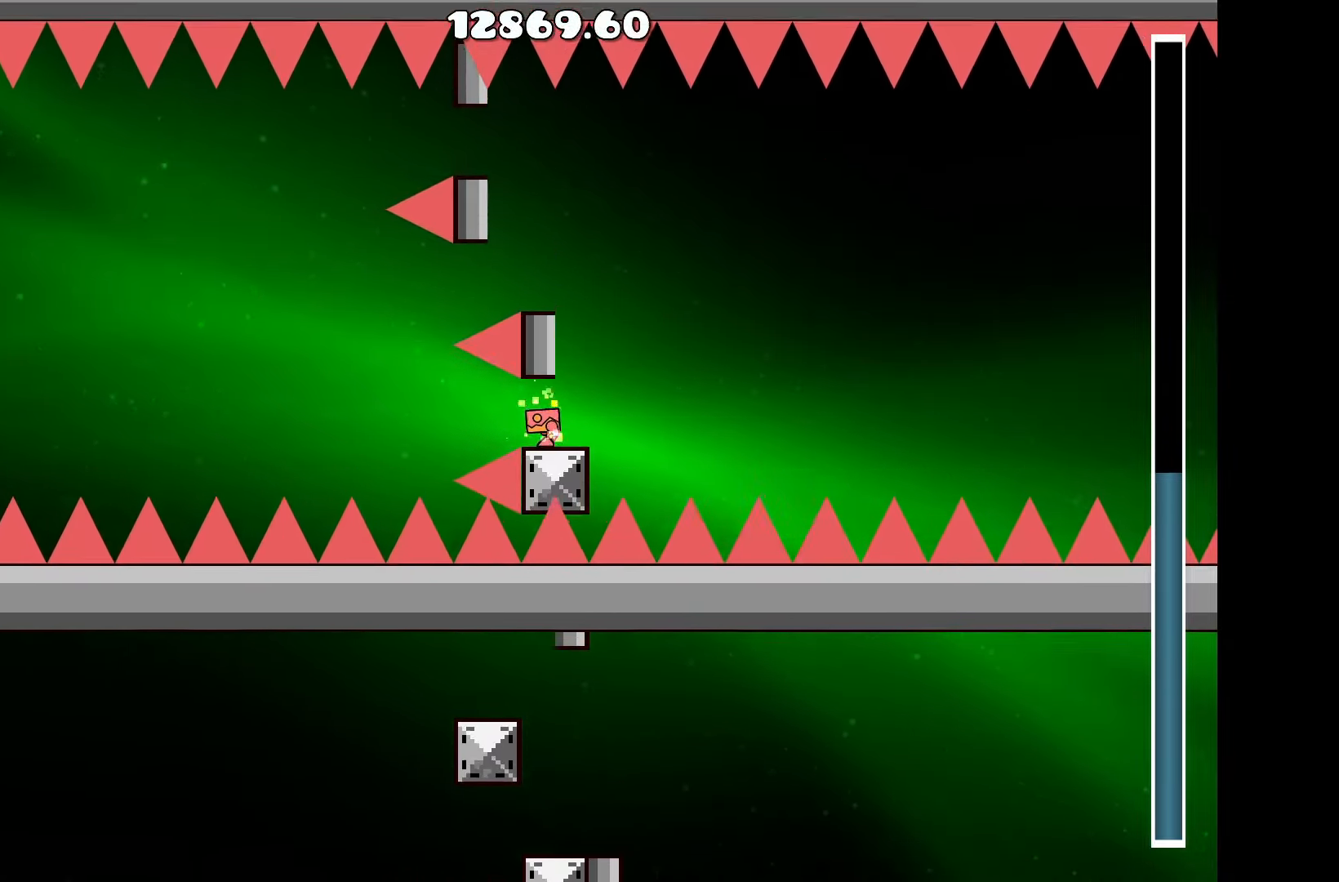
{"keys": [], "events": [[67, "up", "down"], [167, "up", "up"], [300, "up", "down"], [400, "up", "up"]]}
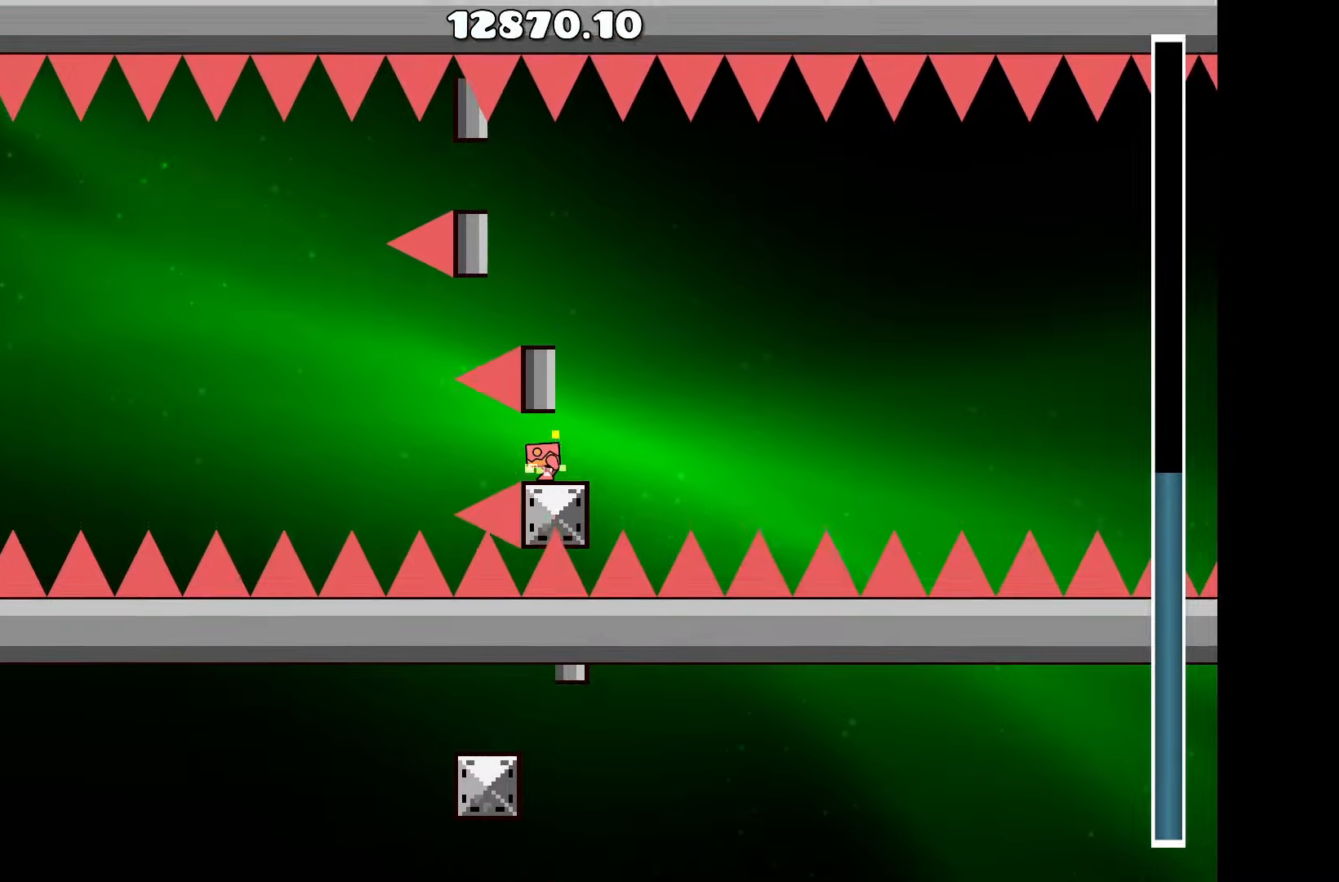
{"keys": [], "events": [[34, "up", "down"], [184, "up", "up"], [267, "up", "down"], [367, "up", "up"]]}
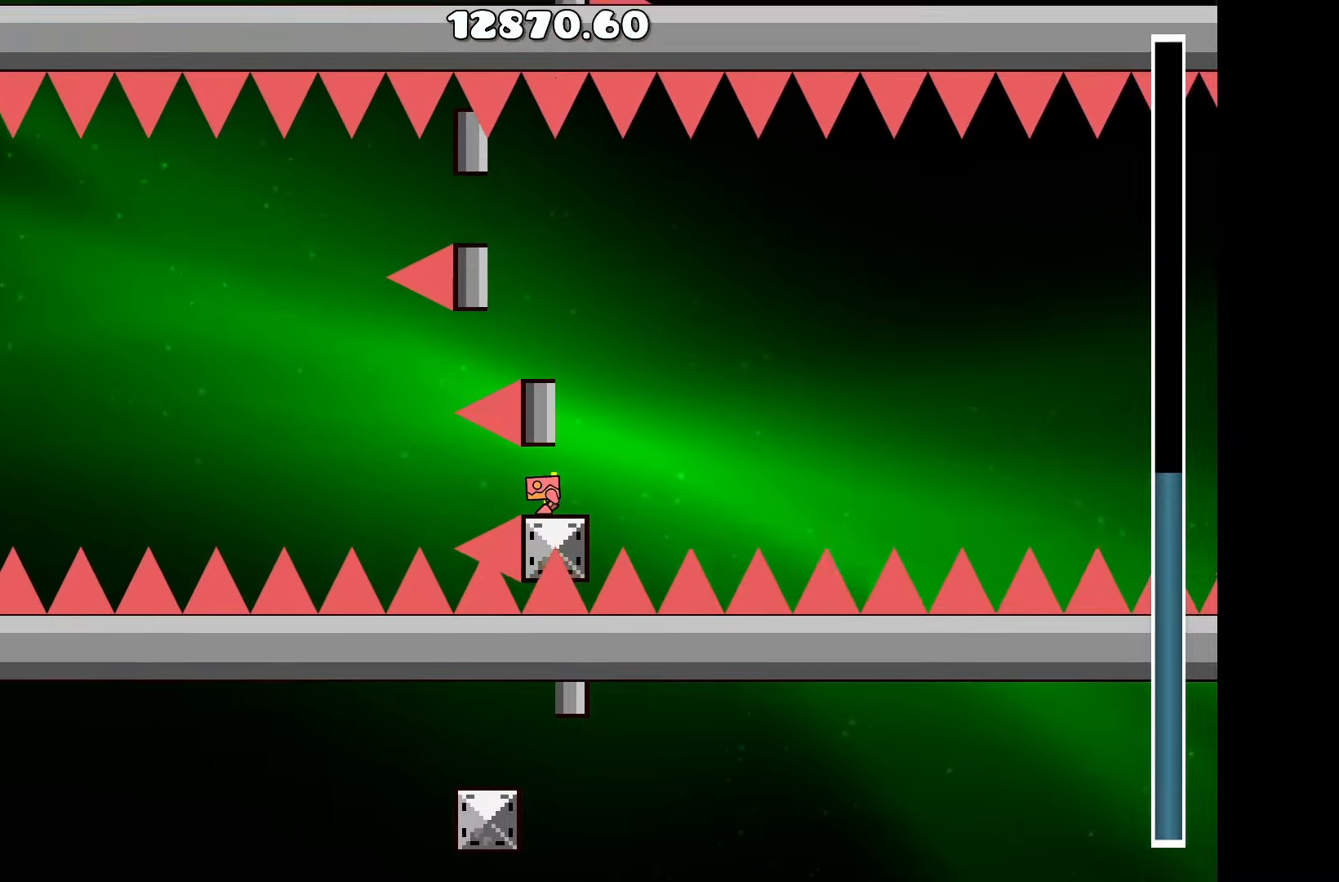
{"keys": ["d"], "events": [[67, "up", "down"], [150, "up", "up"], [300, "up", "down"], [384, "up", "up"], [434, "d", "down"]]}
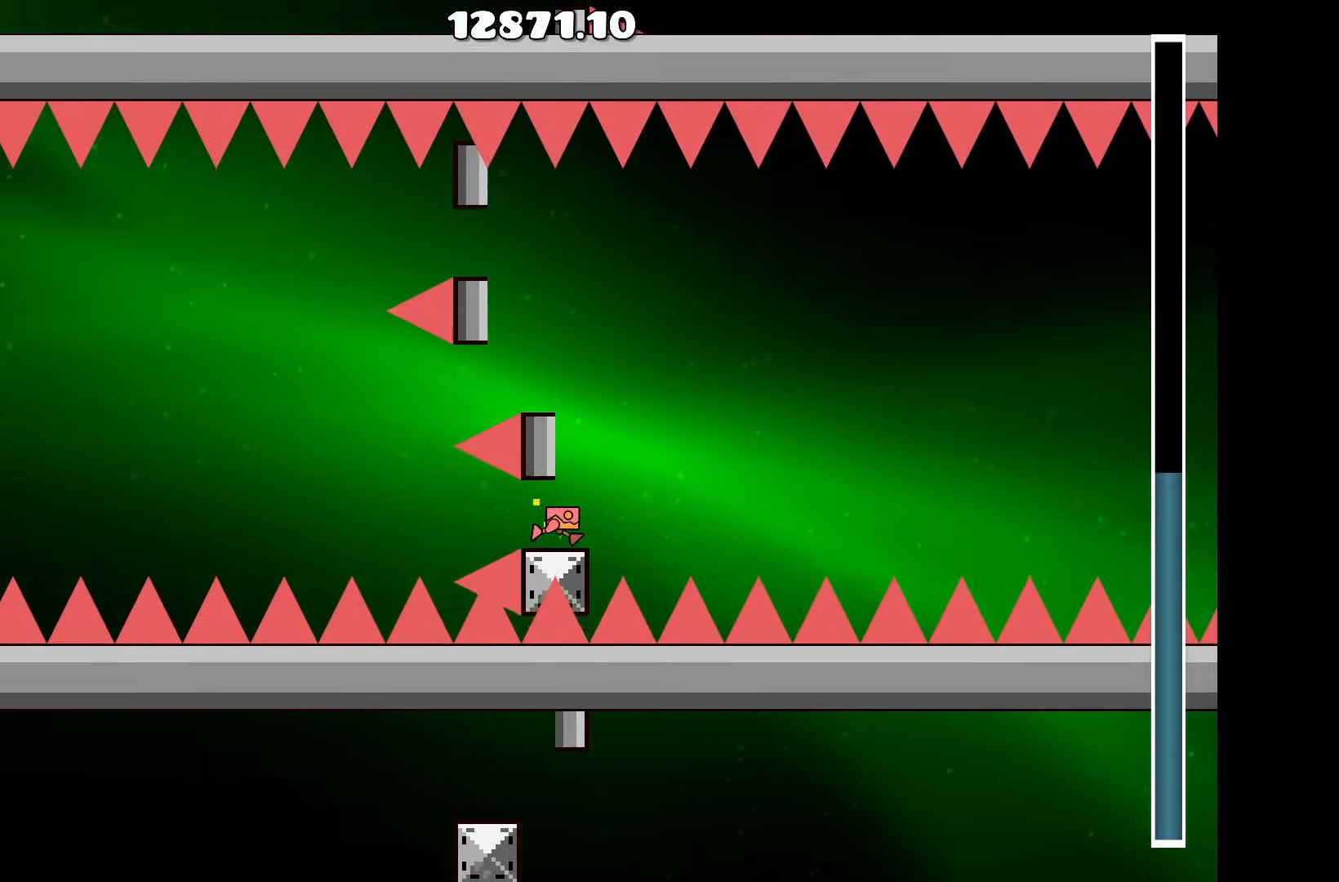
{"keys": [], "events": [[67, "up", "down"], [117, "d", "up"], [267, "a", "down"], [300, "up", "up"], [400, "a", "up"]]}
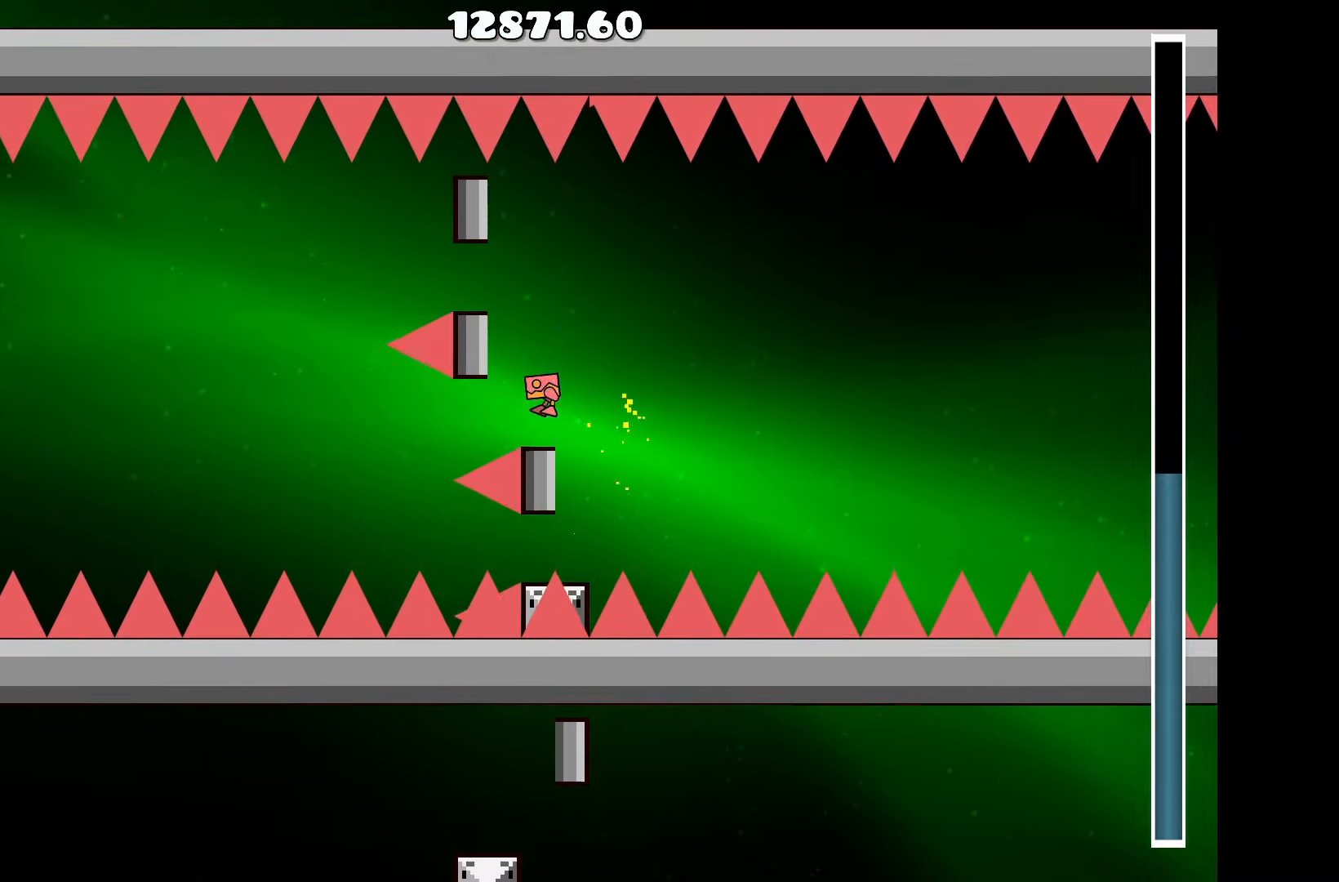
{"keys": ["up"], "events": [[84, "up", "down"], [234, "a", "down"], [284, "up", "up"], [367, "a", "up"], [467, "up", "down"]]}
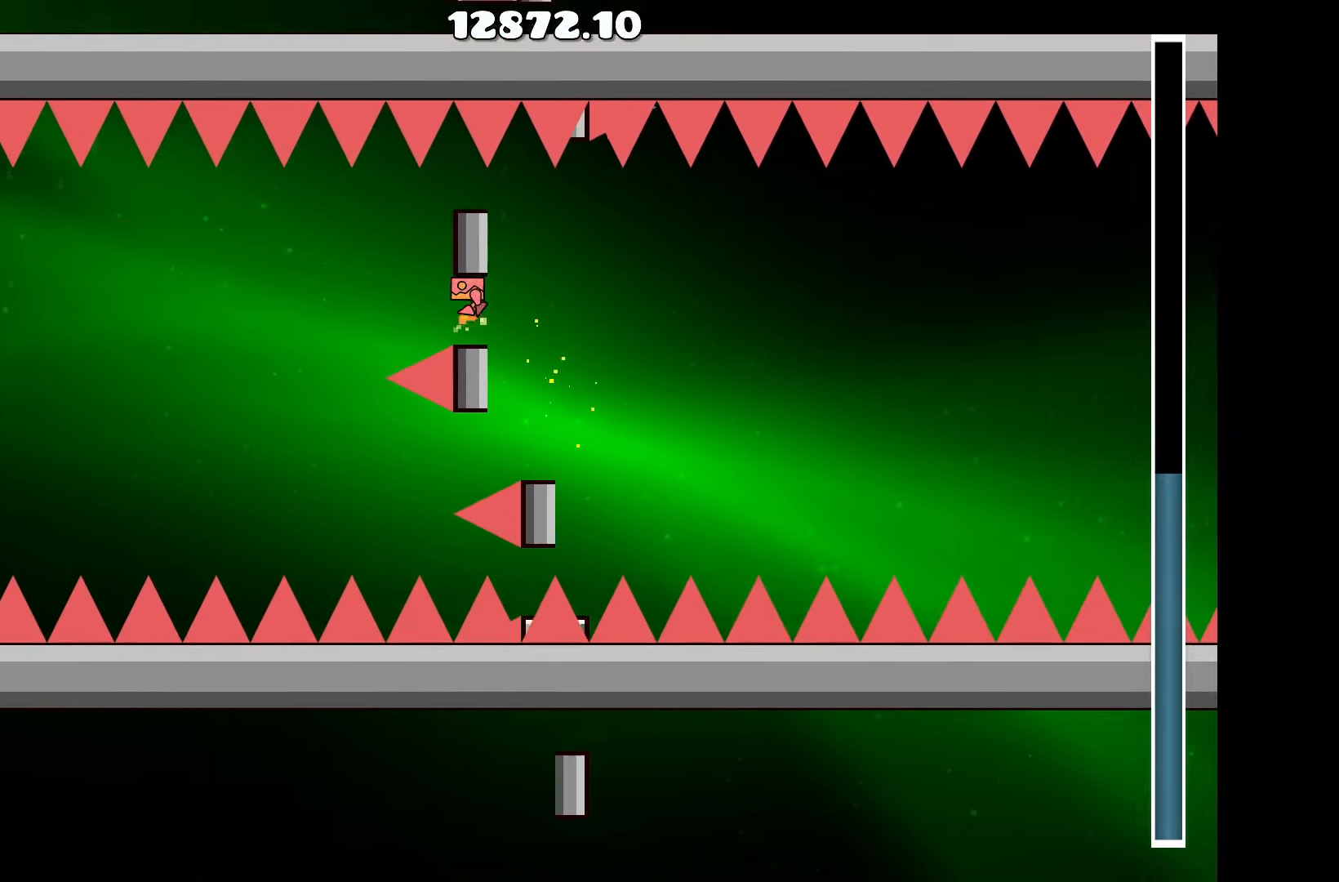
{"keys": [], "events": [[150, "up", "up"], [284, "up", "down"], [434, "up", "up"]]}
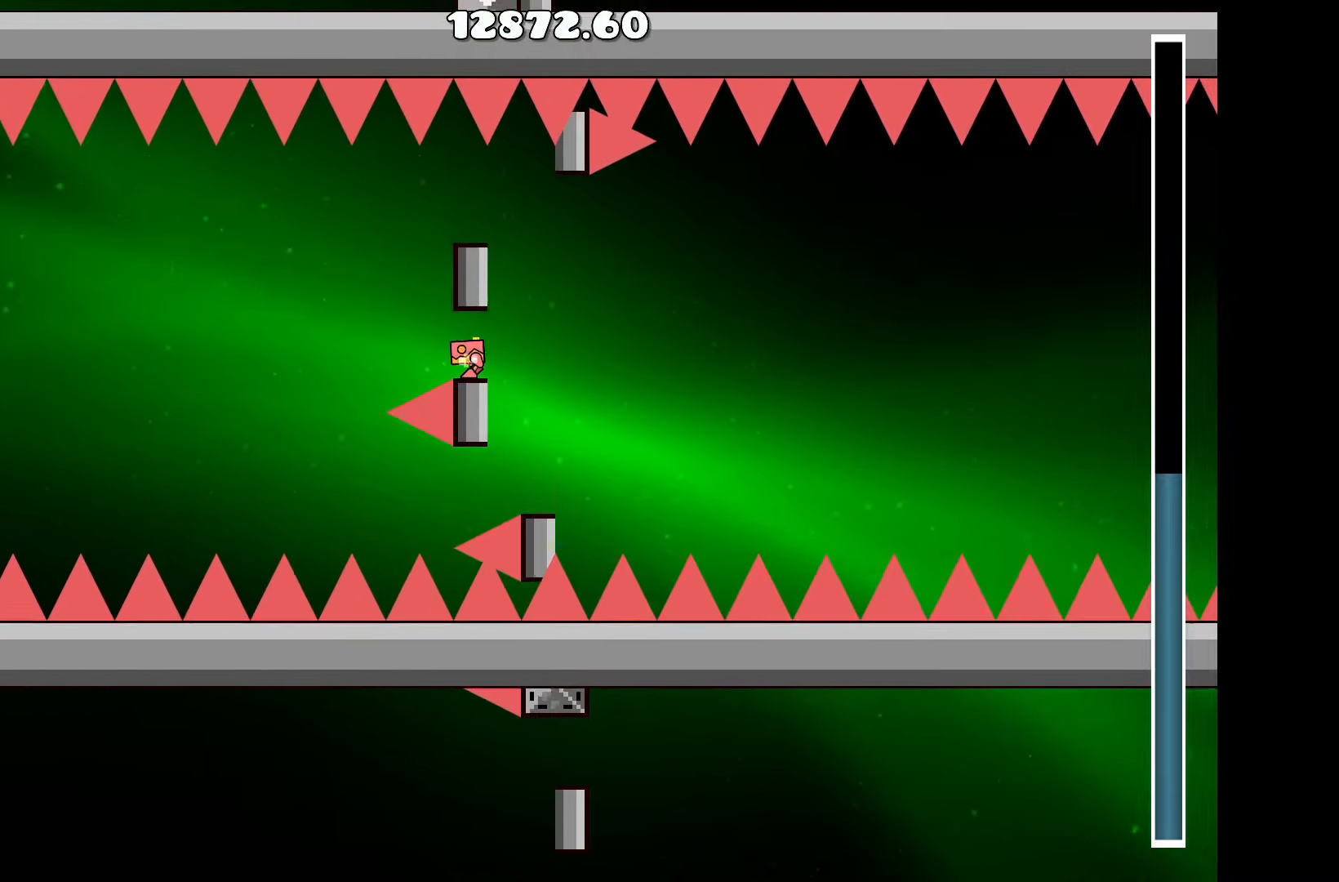
{"keys": ["up"], "events": [[67, "up", "down"], [217, "up", "up"], [350, "up", "down"]]}
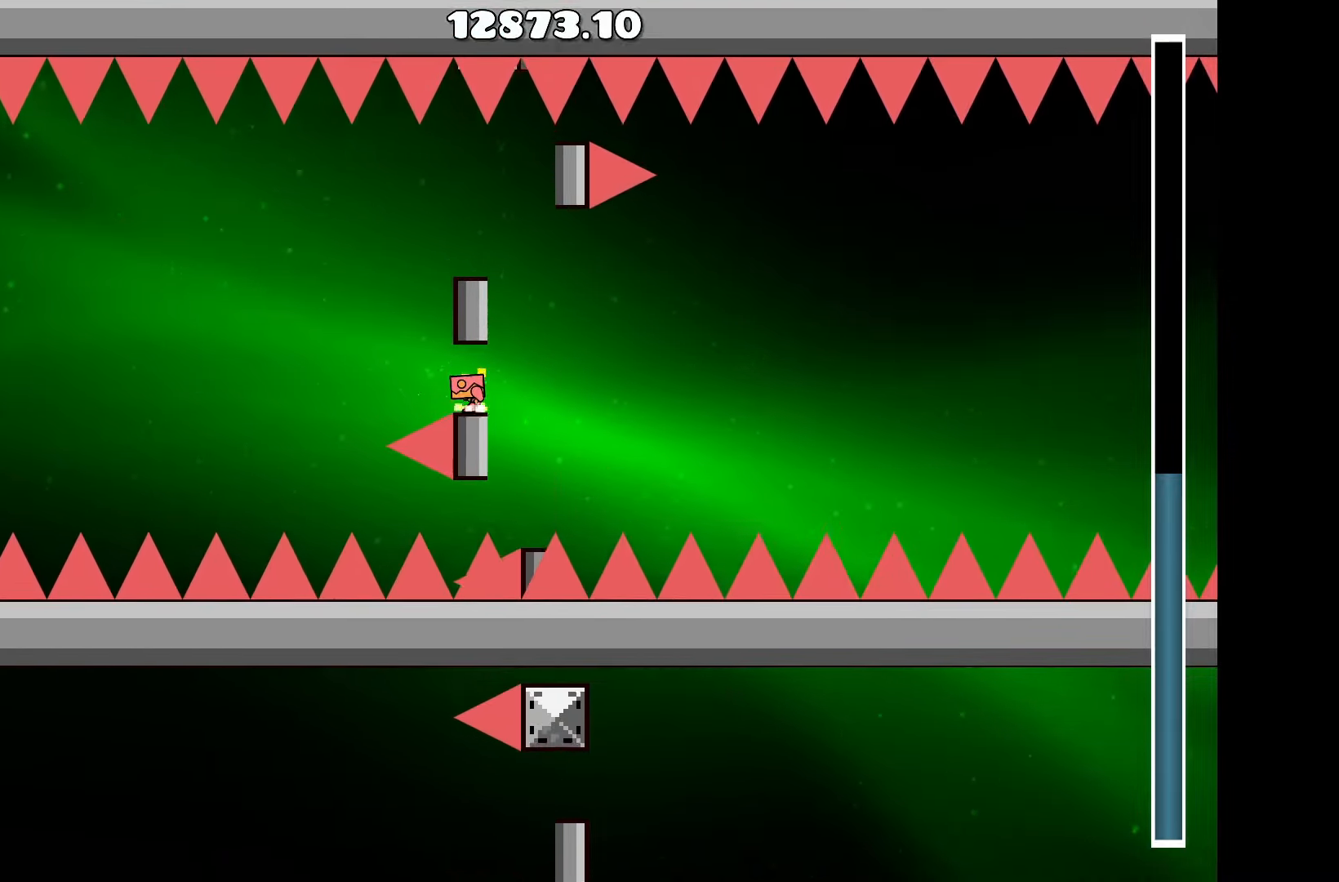
{"keys": ["up"], "events": [[34, "up", "up"], [184, "up", "down"], [367, "up", "up"], [500, "up", "down"]]}
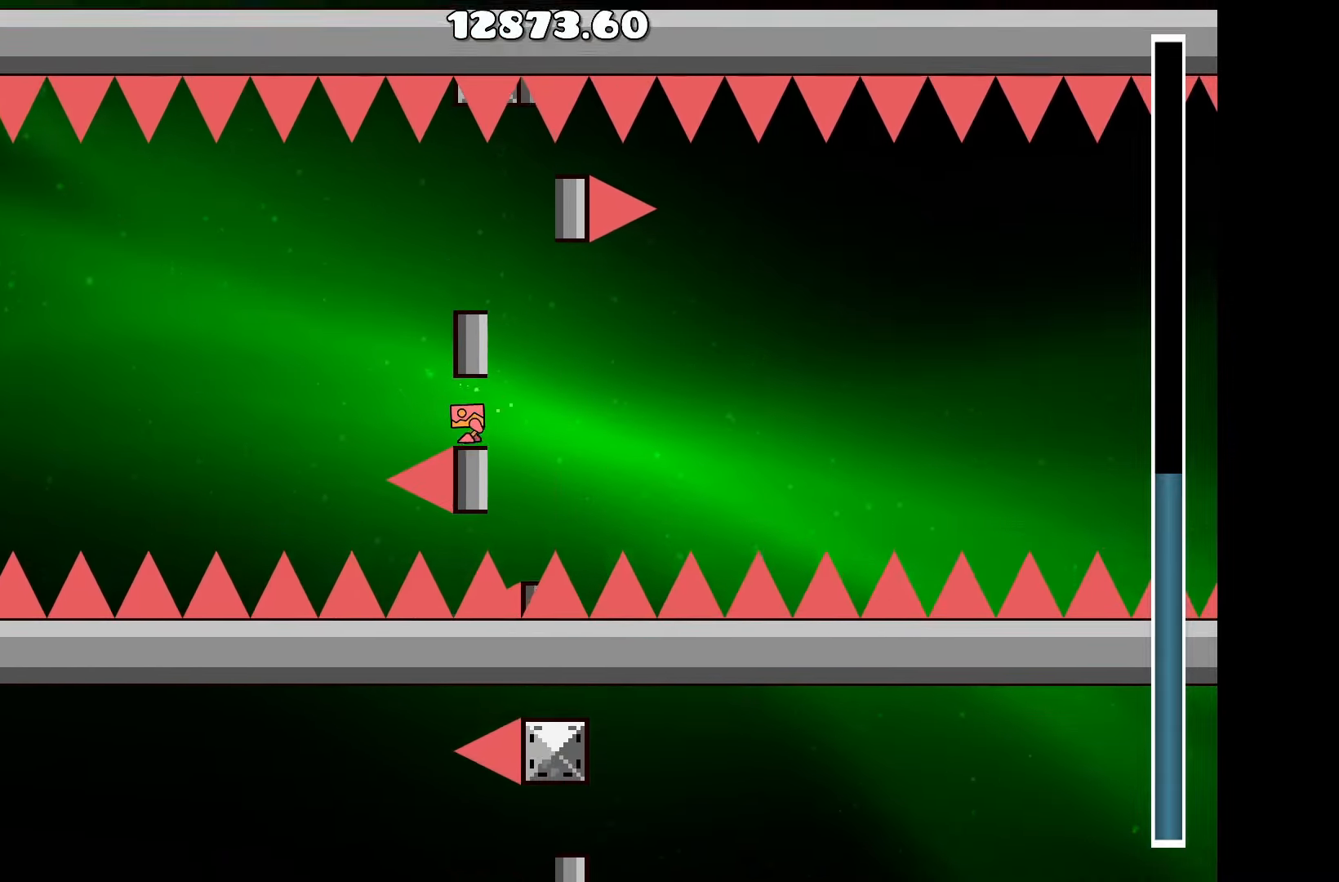
{"keys": [], "events": [[150, "up", "up"], [300, "up", "down"], [434, "up", "up"]]}